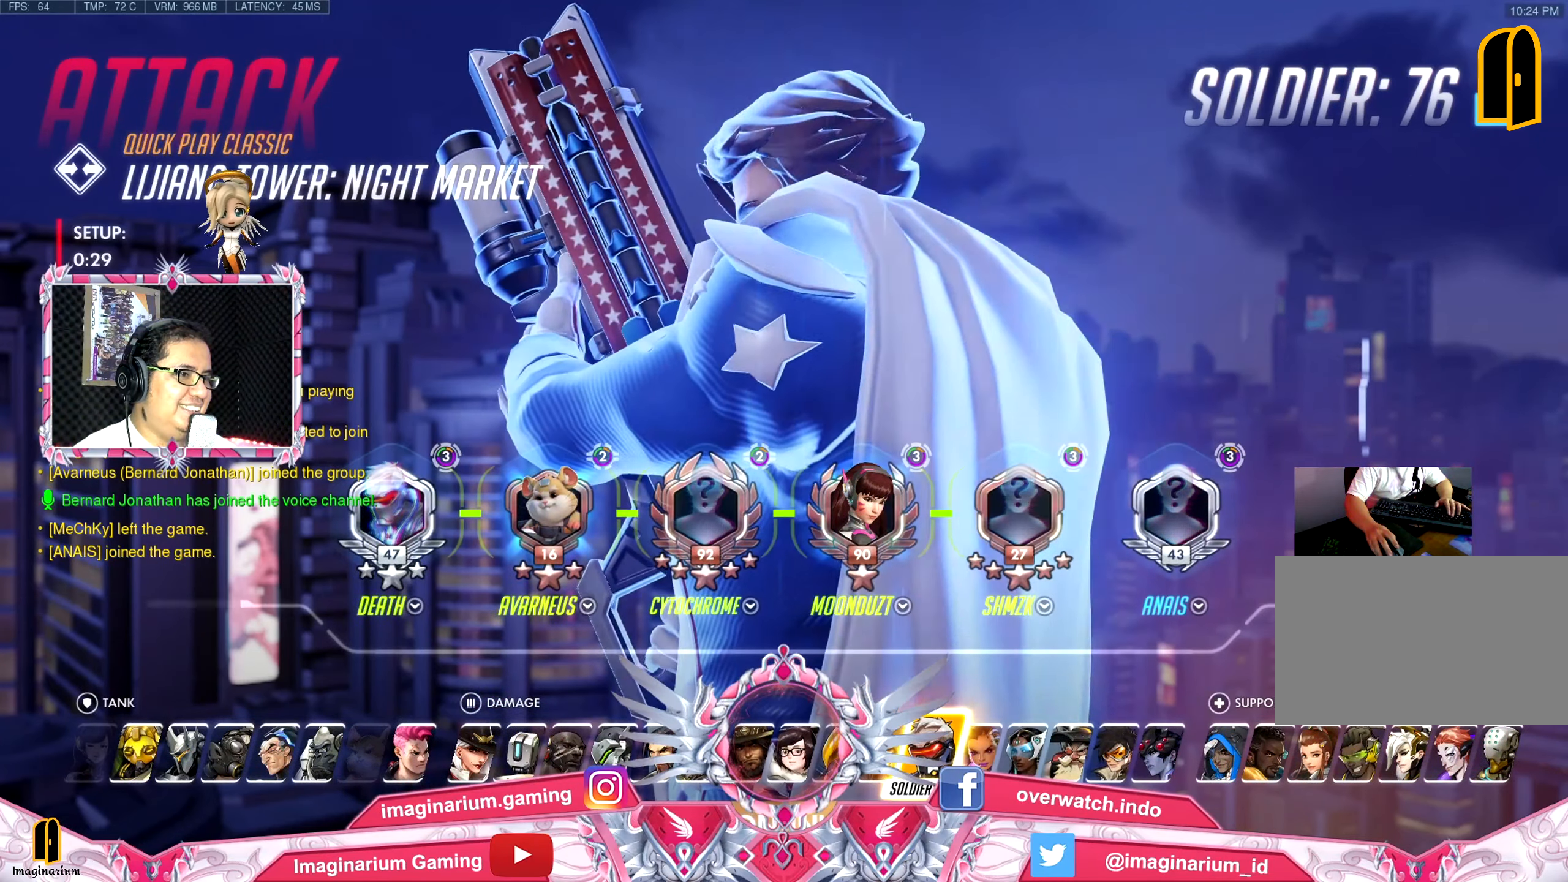
Gameplay with keyboard and mouse; each line is a JSON object with the keys and mouse buttons held at the frame after it. "events" lists presses ("down") and releases ("up") of "1", "2", "3", "4", "5", "a", "alt", "c", "caps_lock", "ctrl", "d", "e", "f", "g", "q", "r", "s", "shift", "space", "t", "tab", "v", "w", "x", "z", "mouse_left", "mouse_wheel" and "mouse_right" between this image and that frame as [ms after this image, input, new state], when the widget could be followed in between. "mouse_left", "mouse_wheel", "mouse_right" = the "left", "wheel", "right" buttons of the "mouse" list. No other keys are recorded. "wheel" means that the mouse wheel is clicked or scrolled. Not read: mouse_move.
{"keys": ["w"], "mouse": [], "events": []}
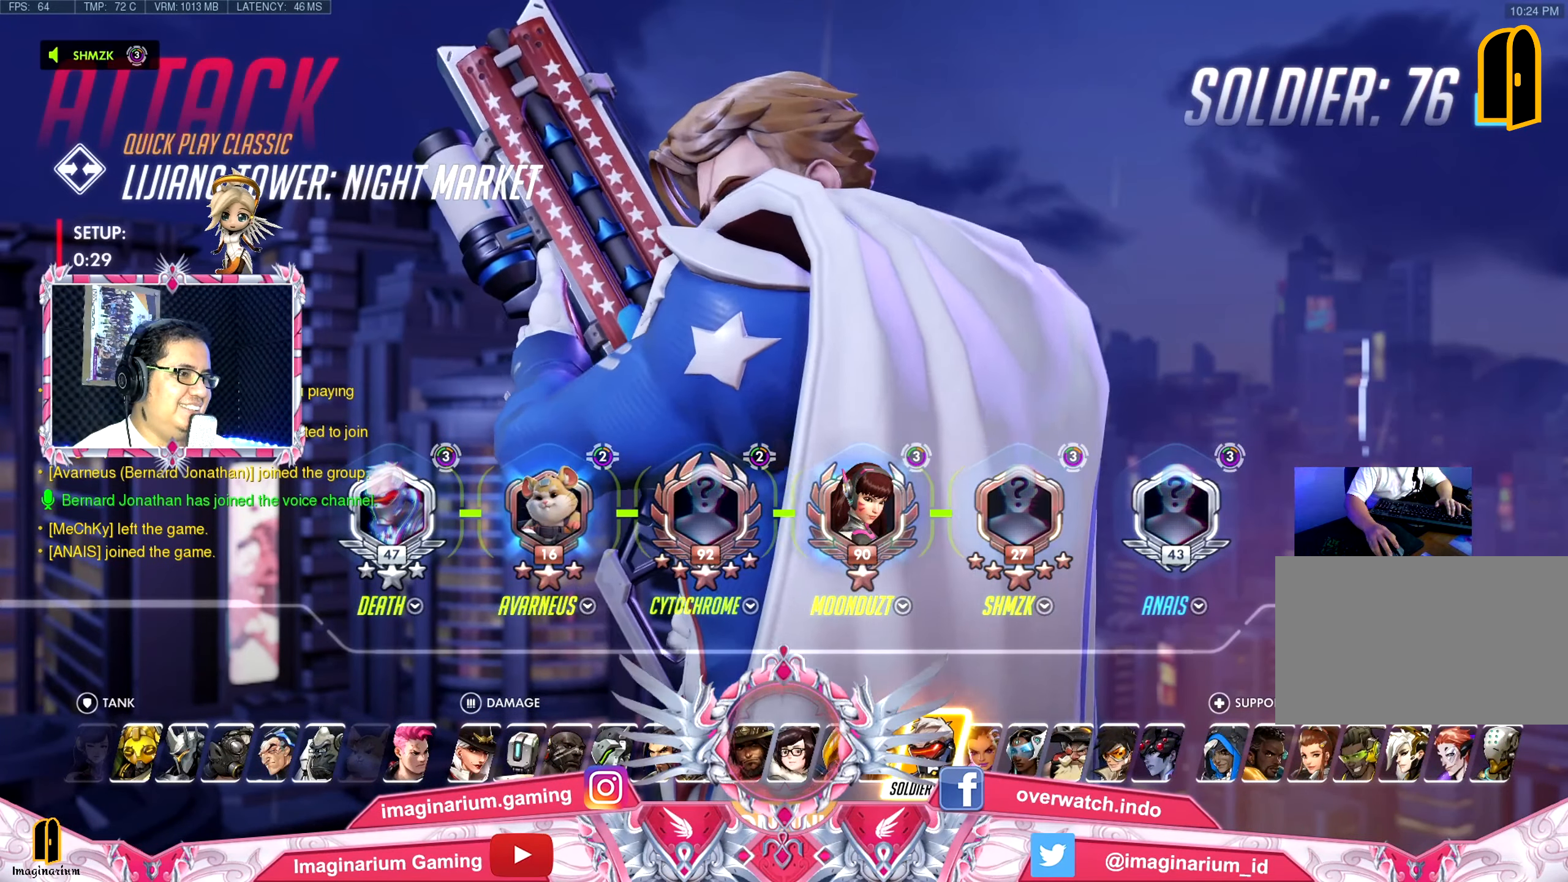
{"keys": ["w"], "mouse": [], "events": []}
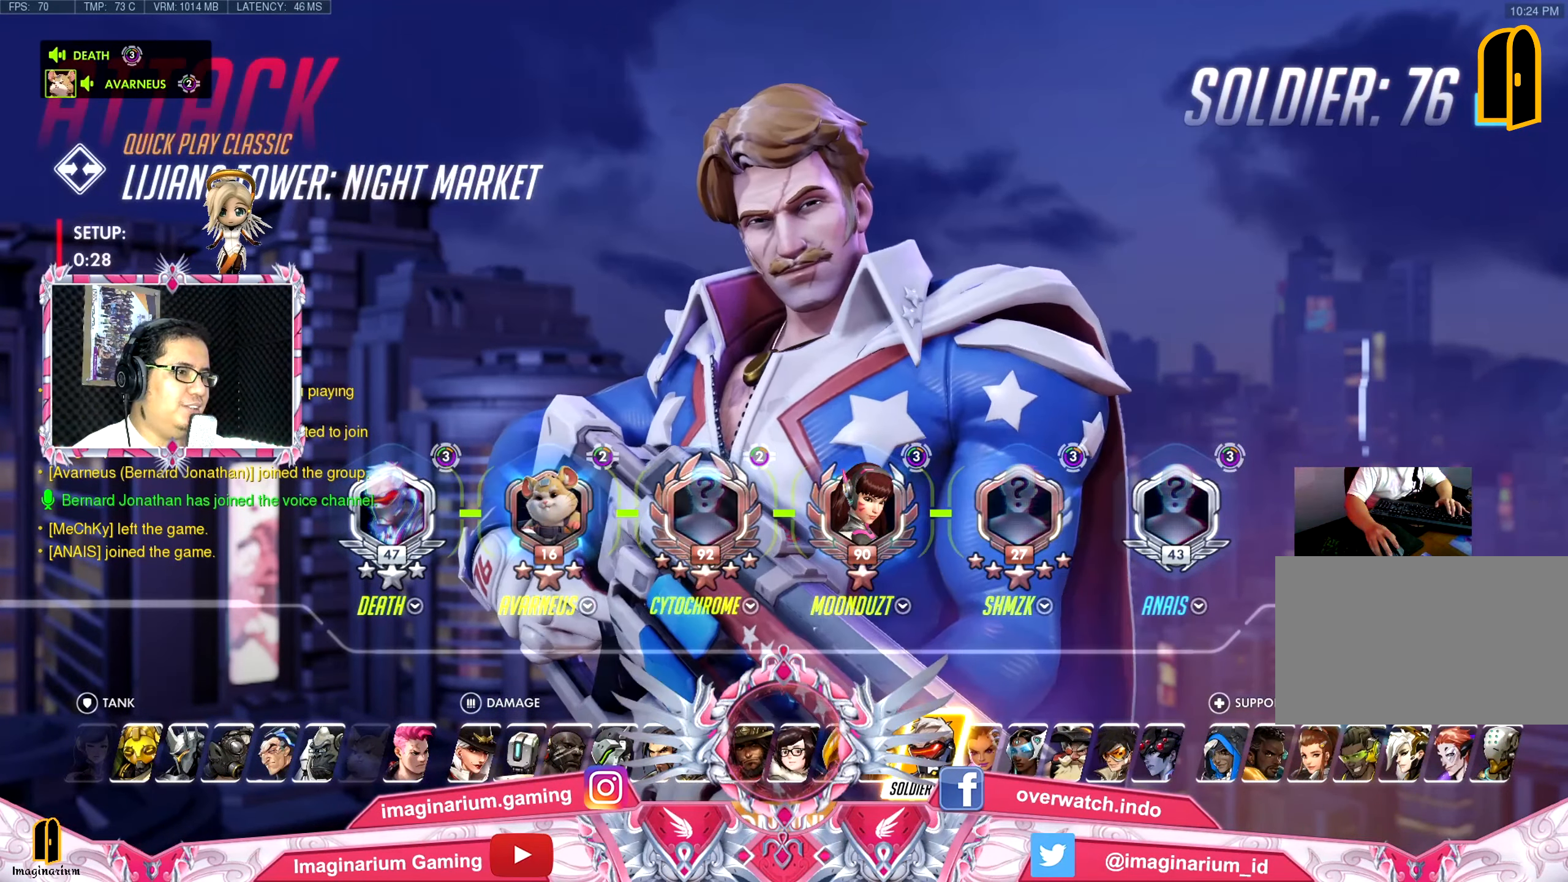
{"keys": ["w"], "mouse": [], "events": []}
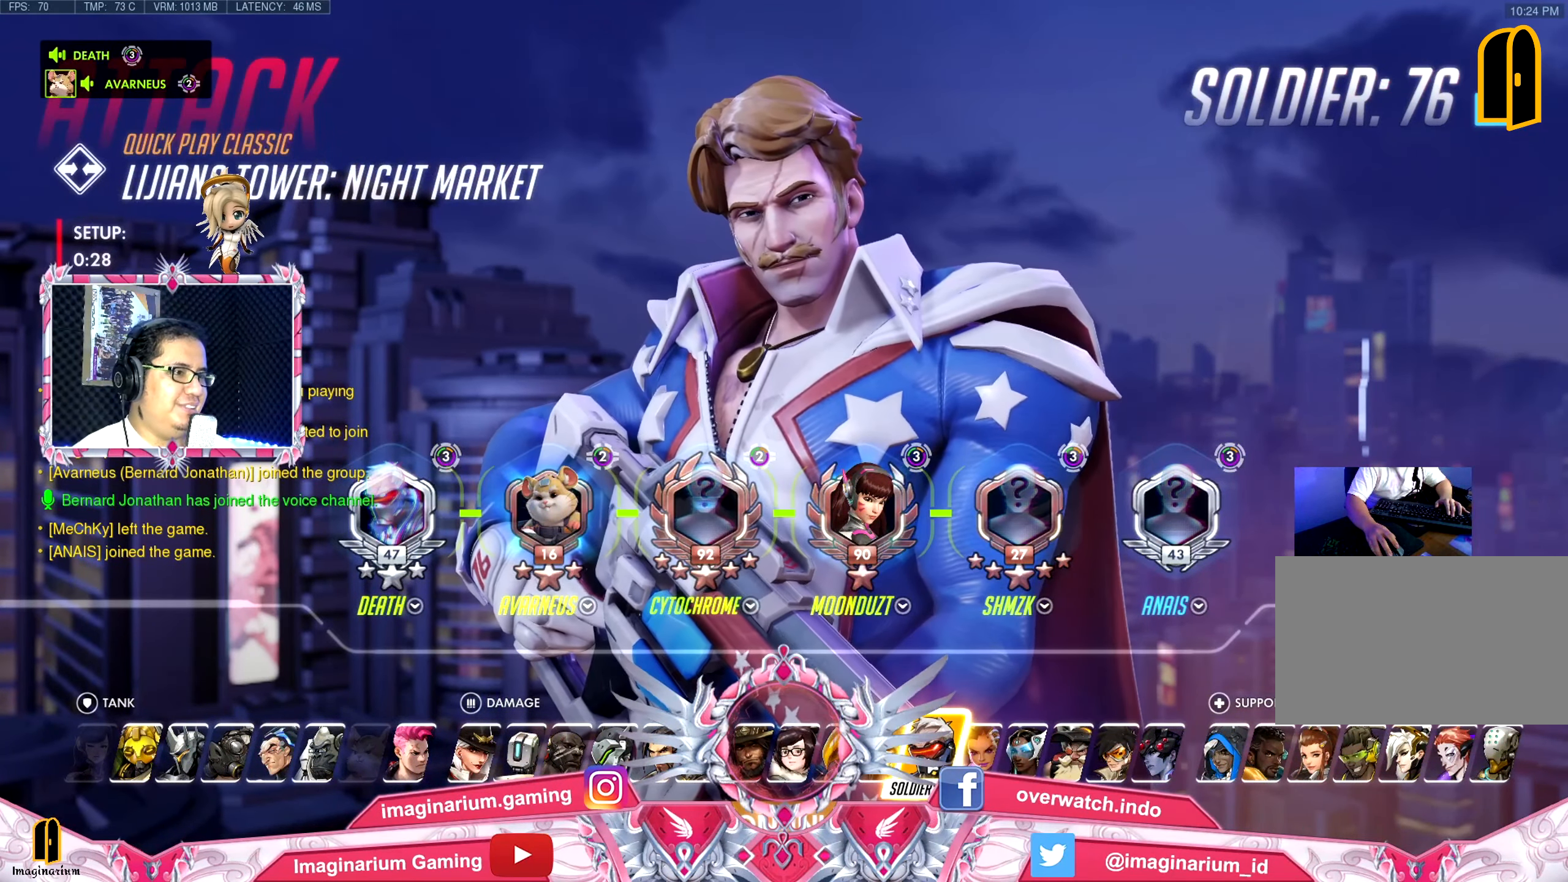
{"keys": ["w"], "mouse": [], "events": []}
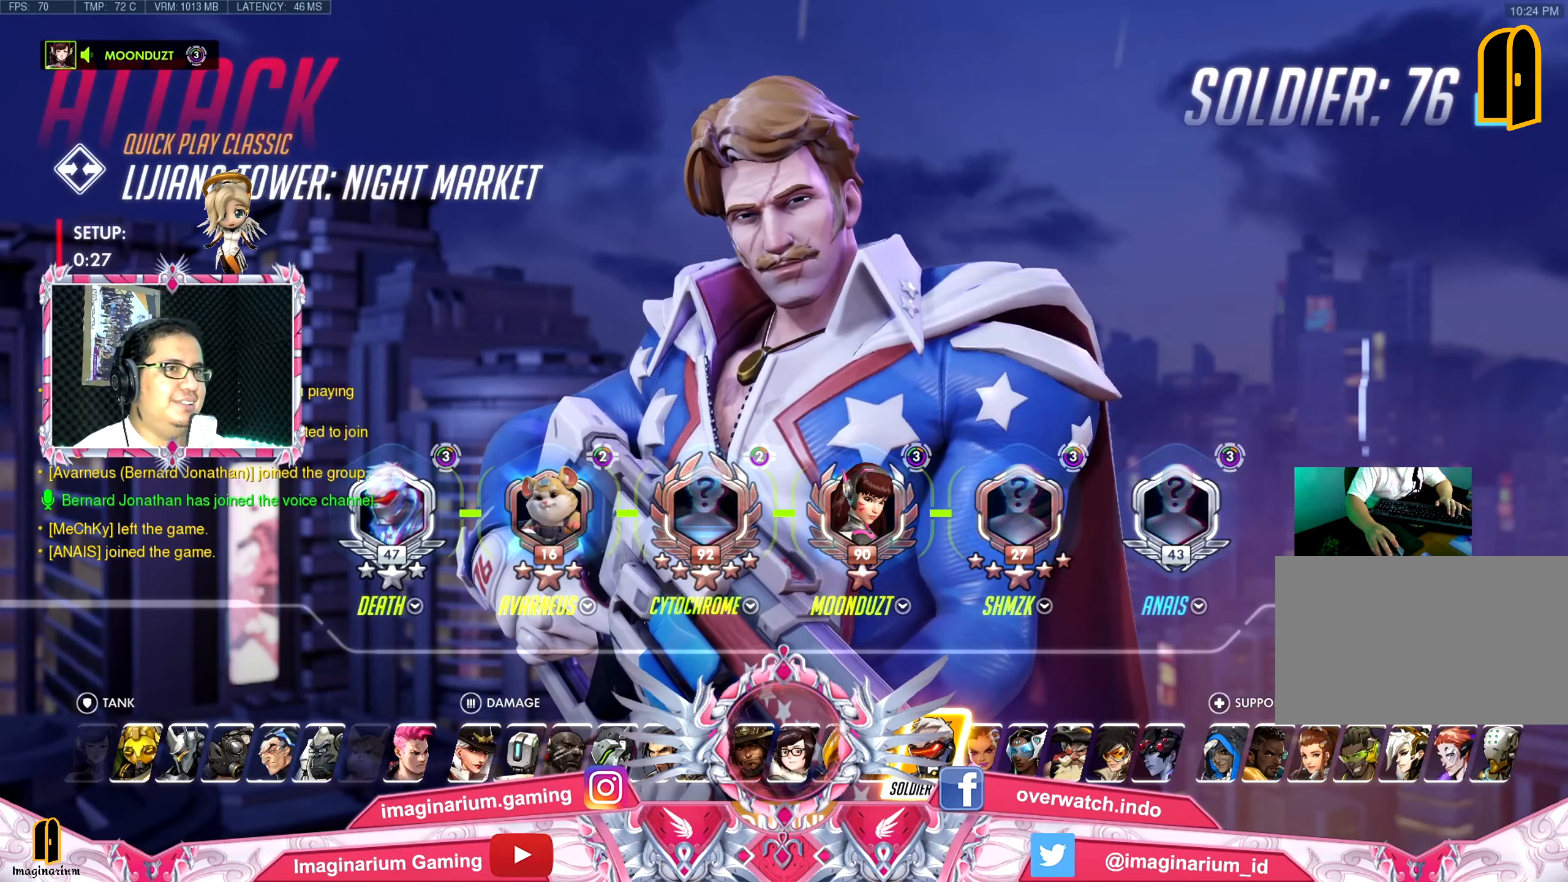
{"keys": ["w"], "mouse": [], "events": []}
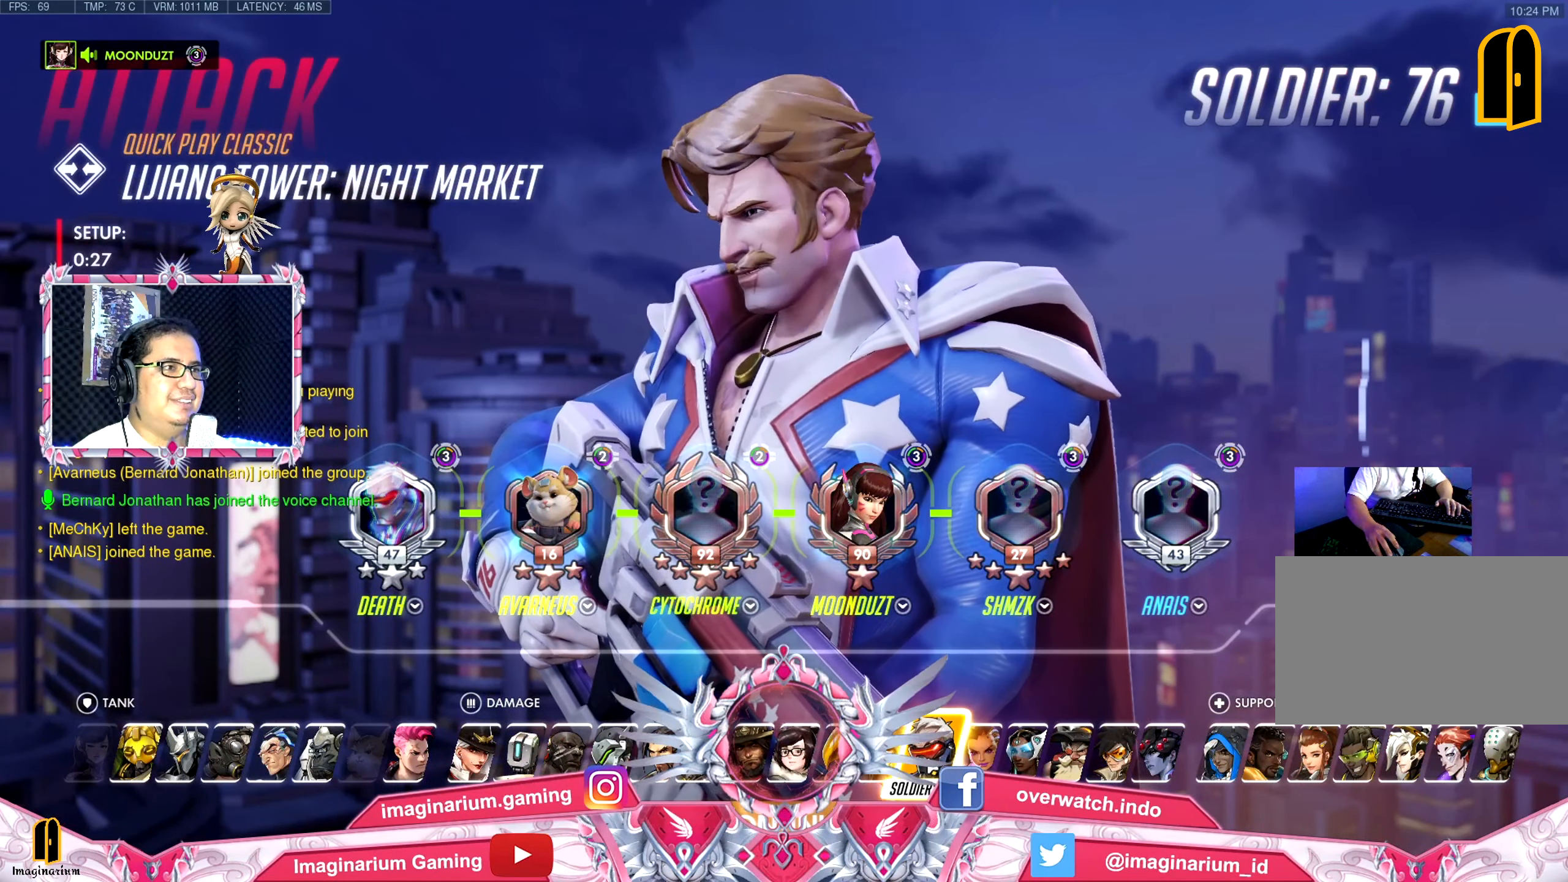
{"keys": ["w"], "mouse": [], "events": []}
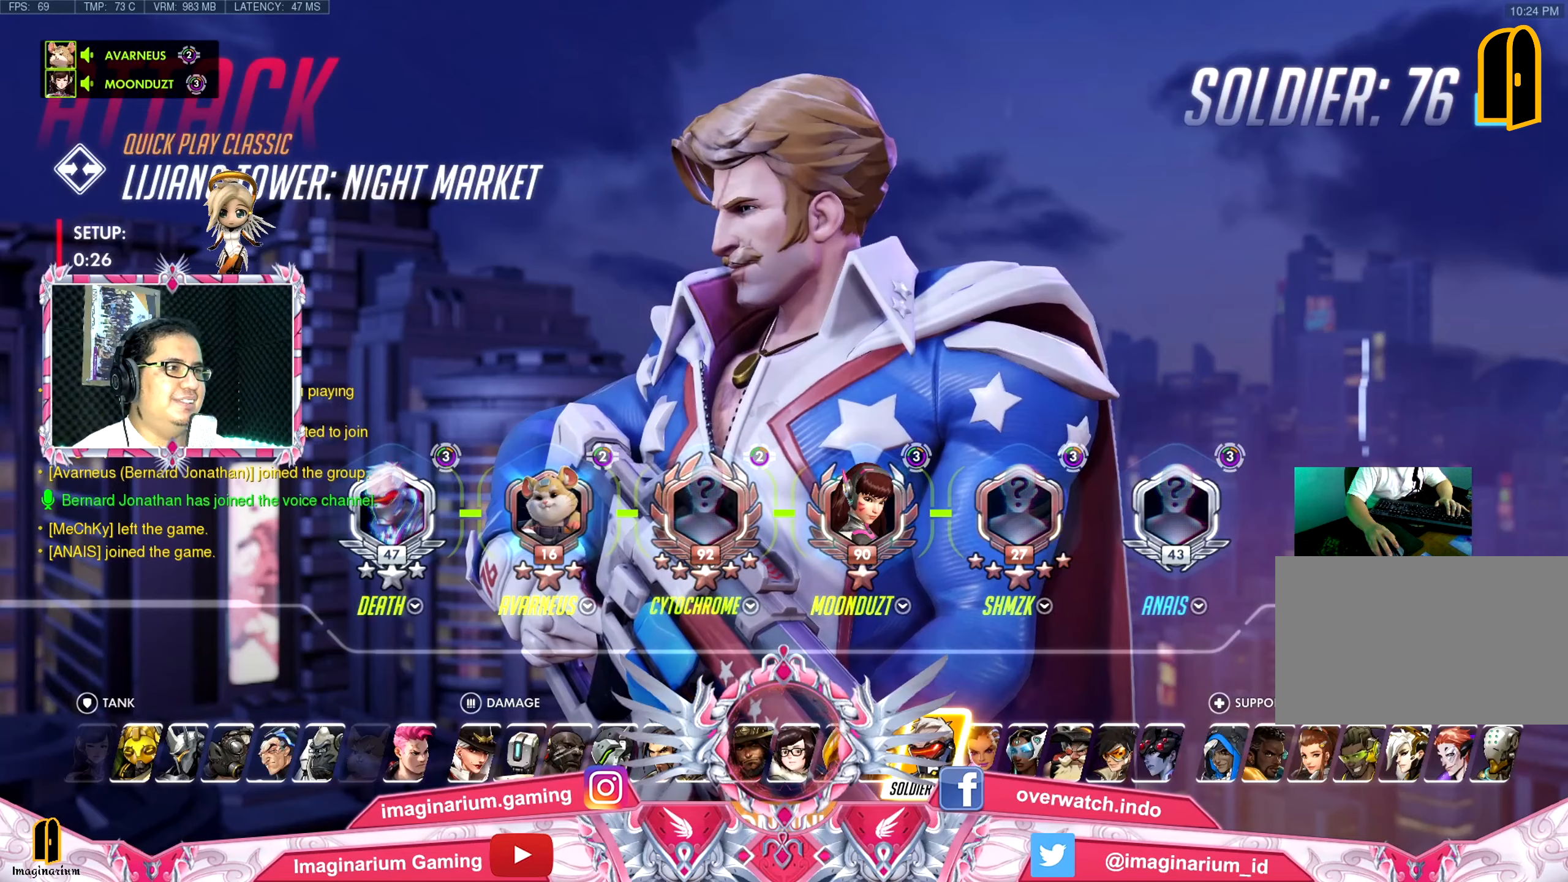
{"keys": ["w"], "mouse": [], "events": []}
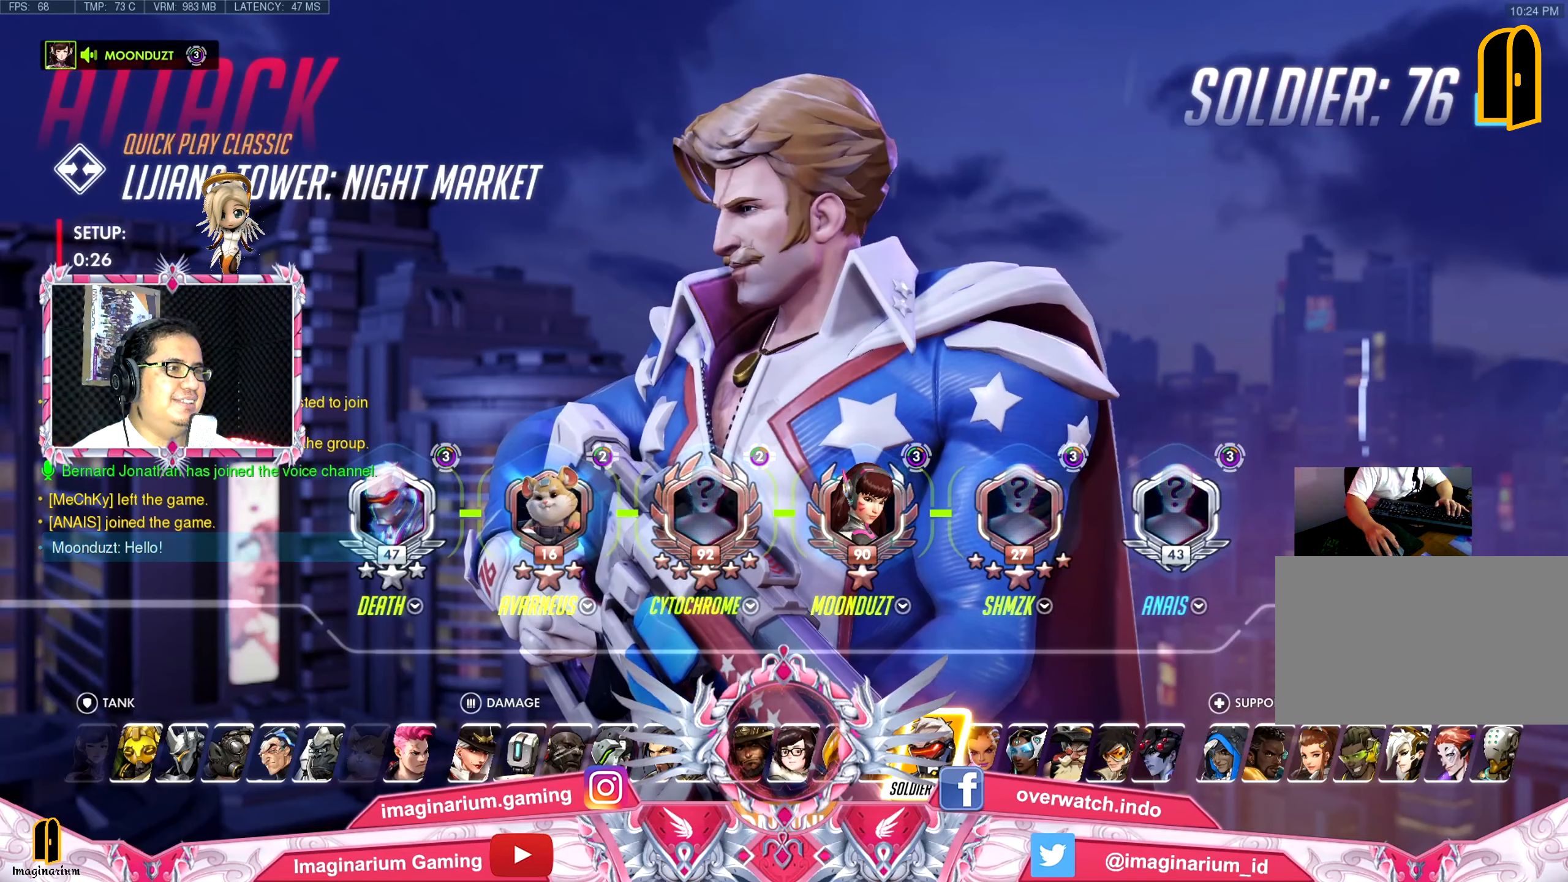
{"keys": ["w"], "mouse": [], "events": []}
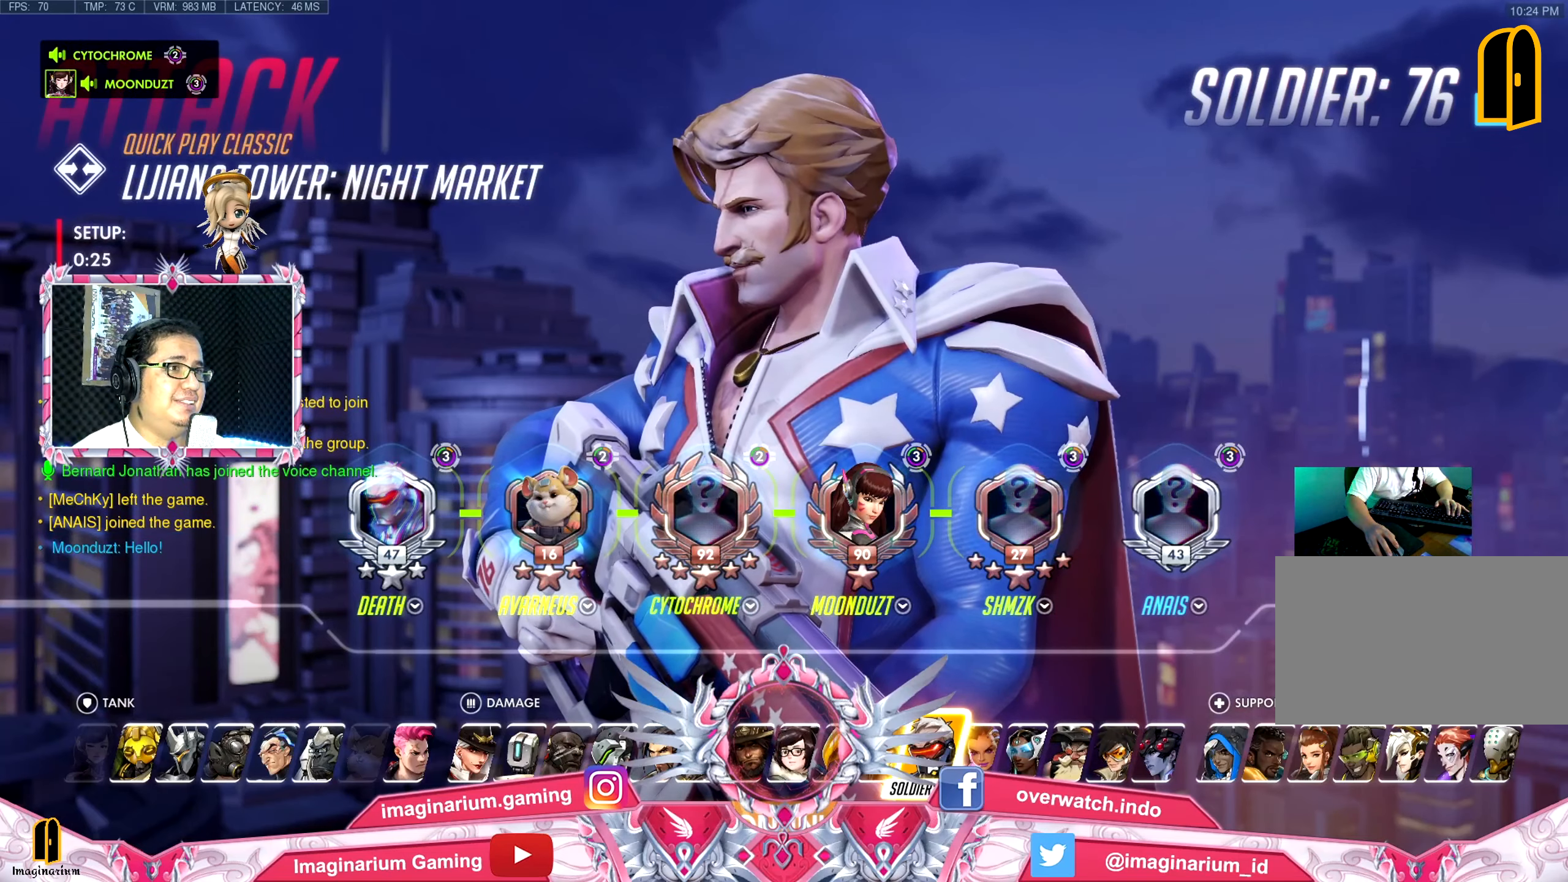
{"keys": ["w"], "mouse": [], "events": []}
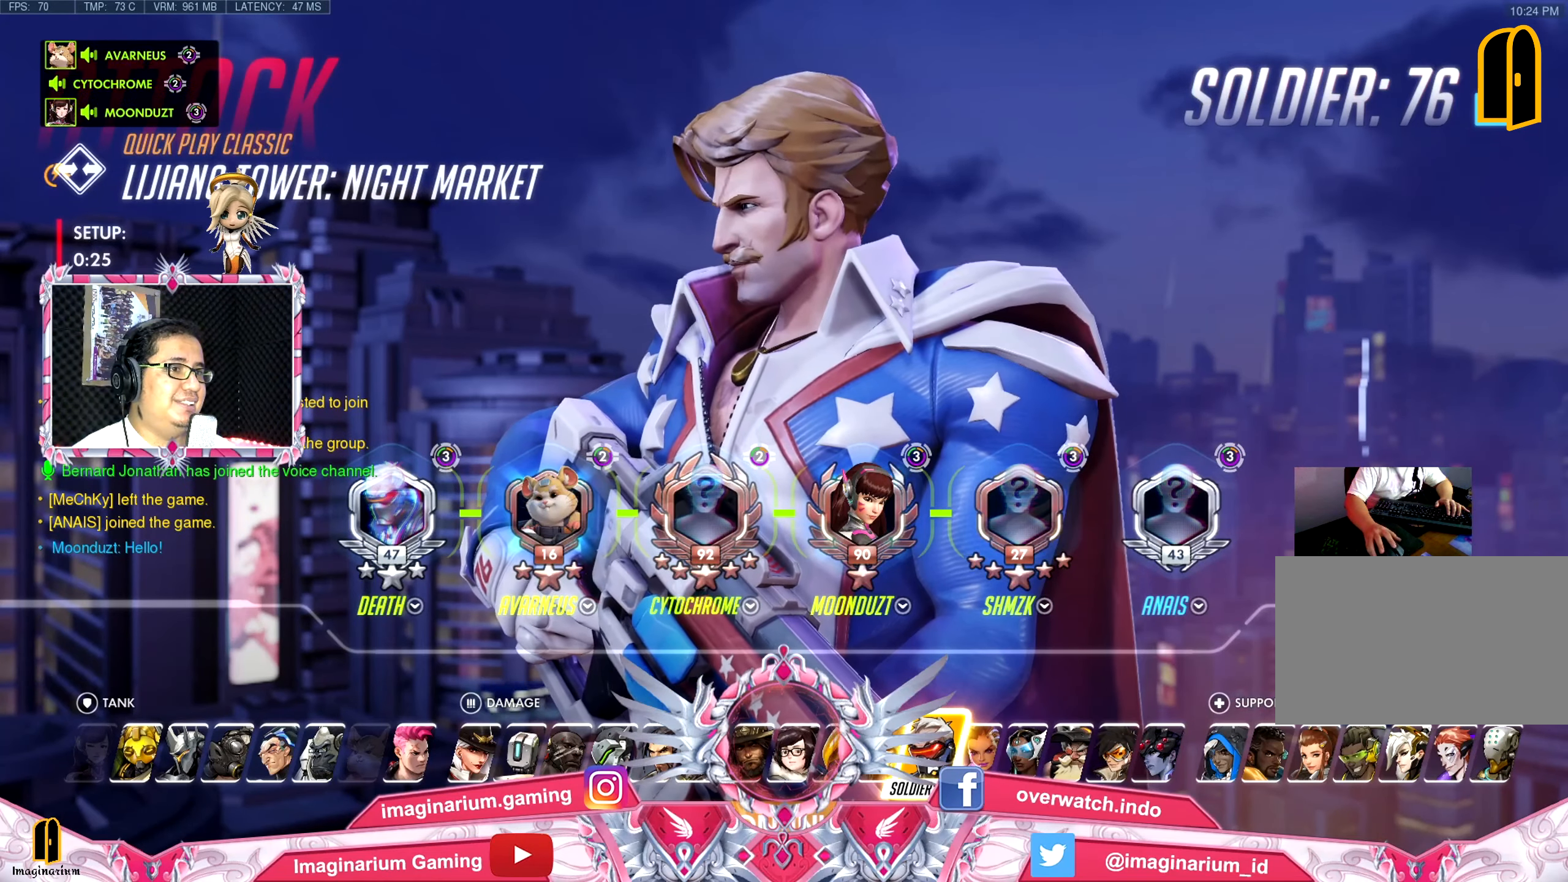
{"keys": ["w"], "mouse": [], "events": []}
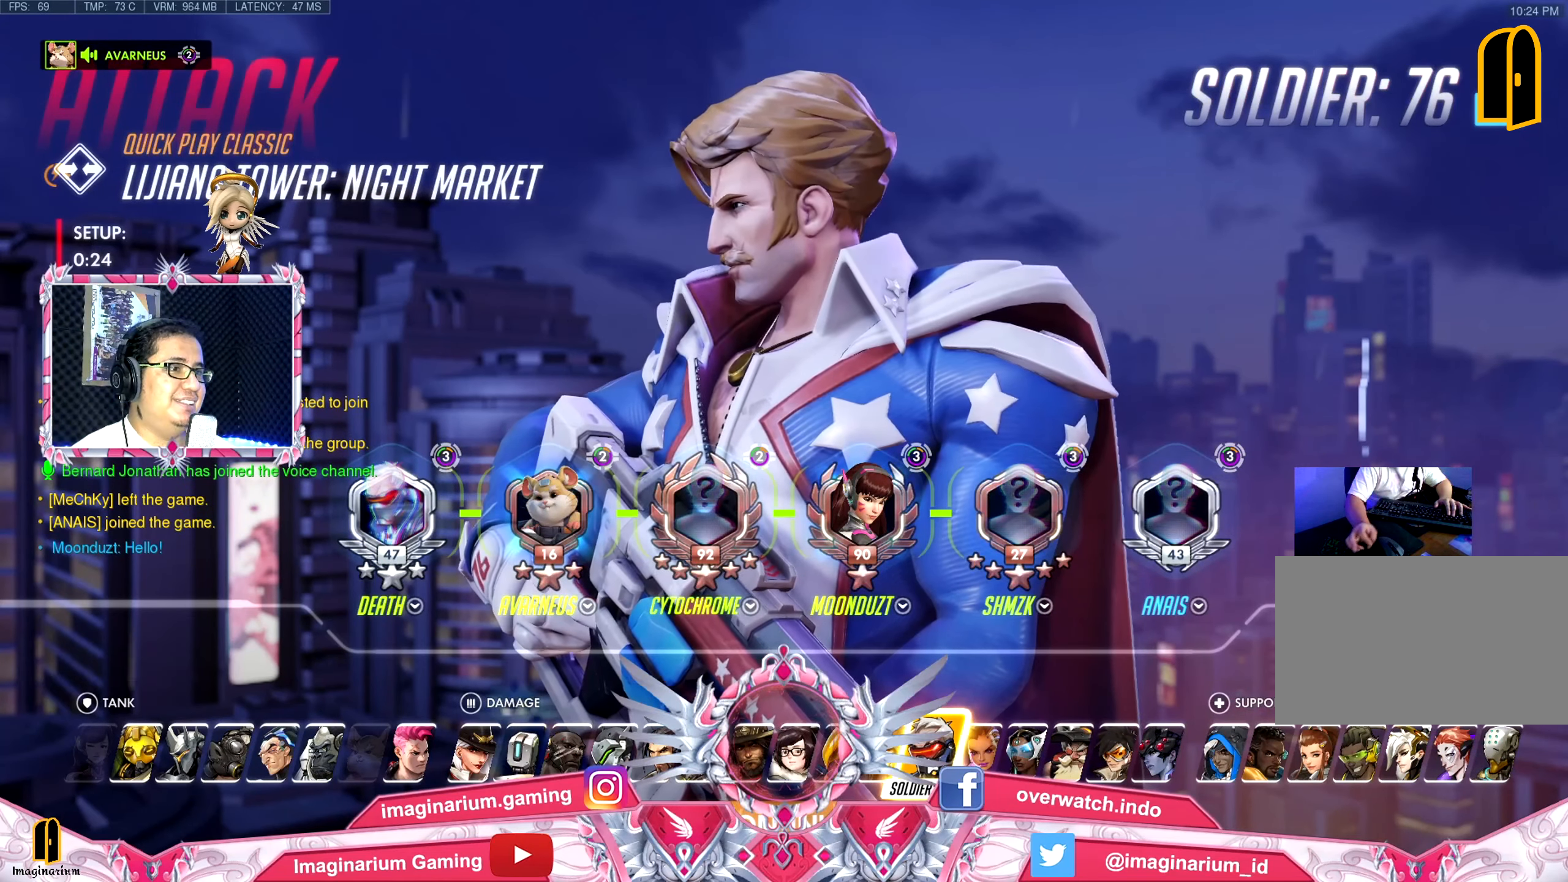
{"keys": ["w"], "mouse": [], "events": []}
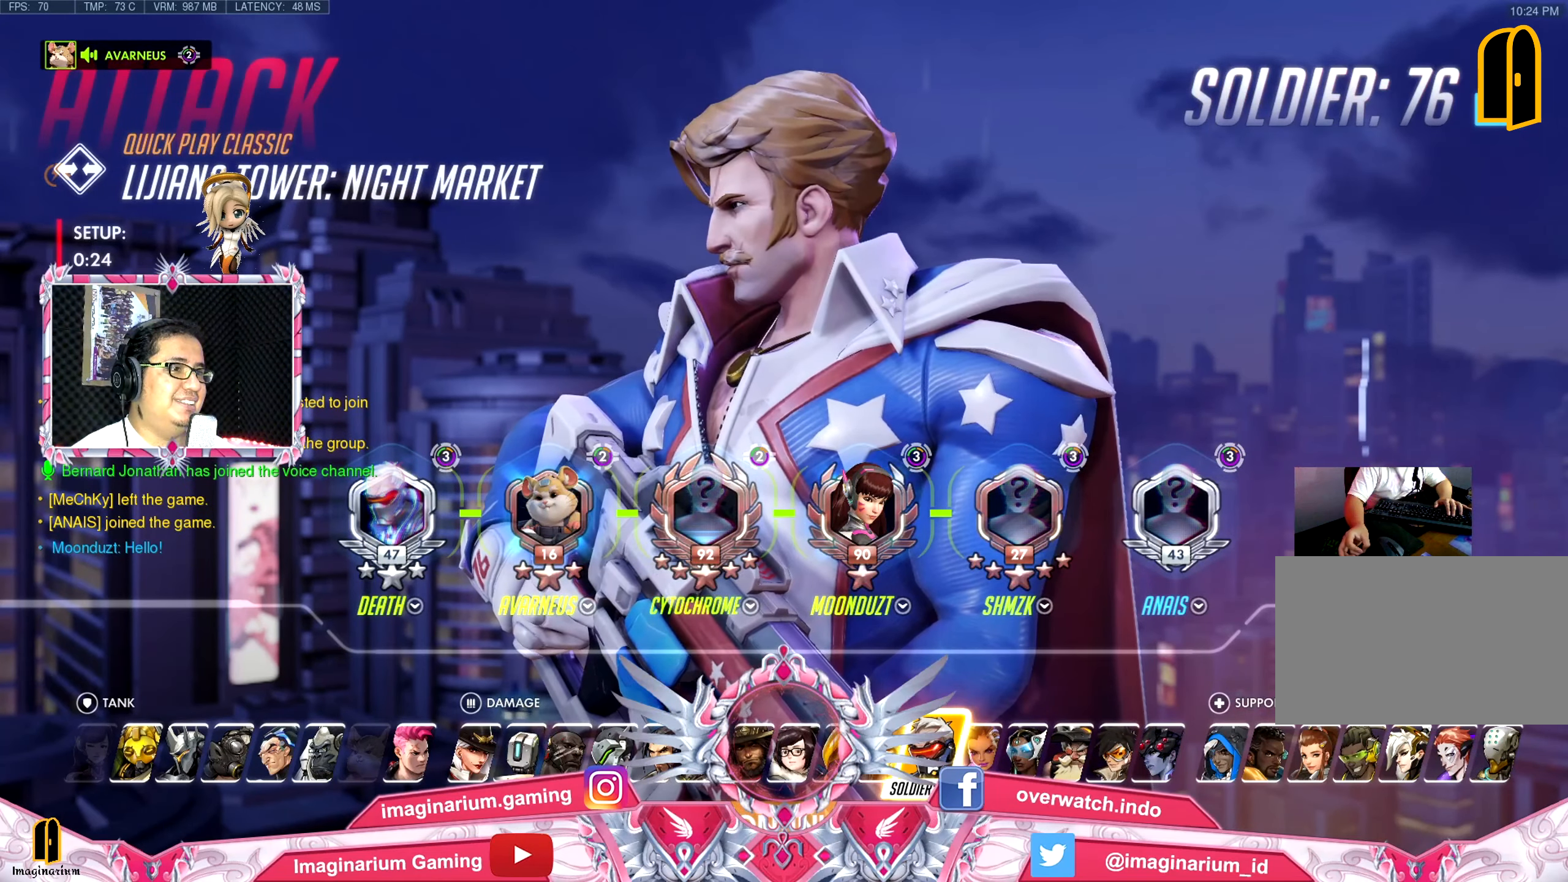
{"keys": ["w"], "mouse": [], "events": []}
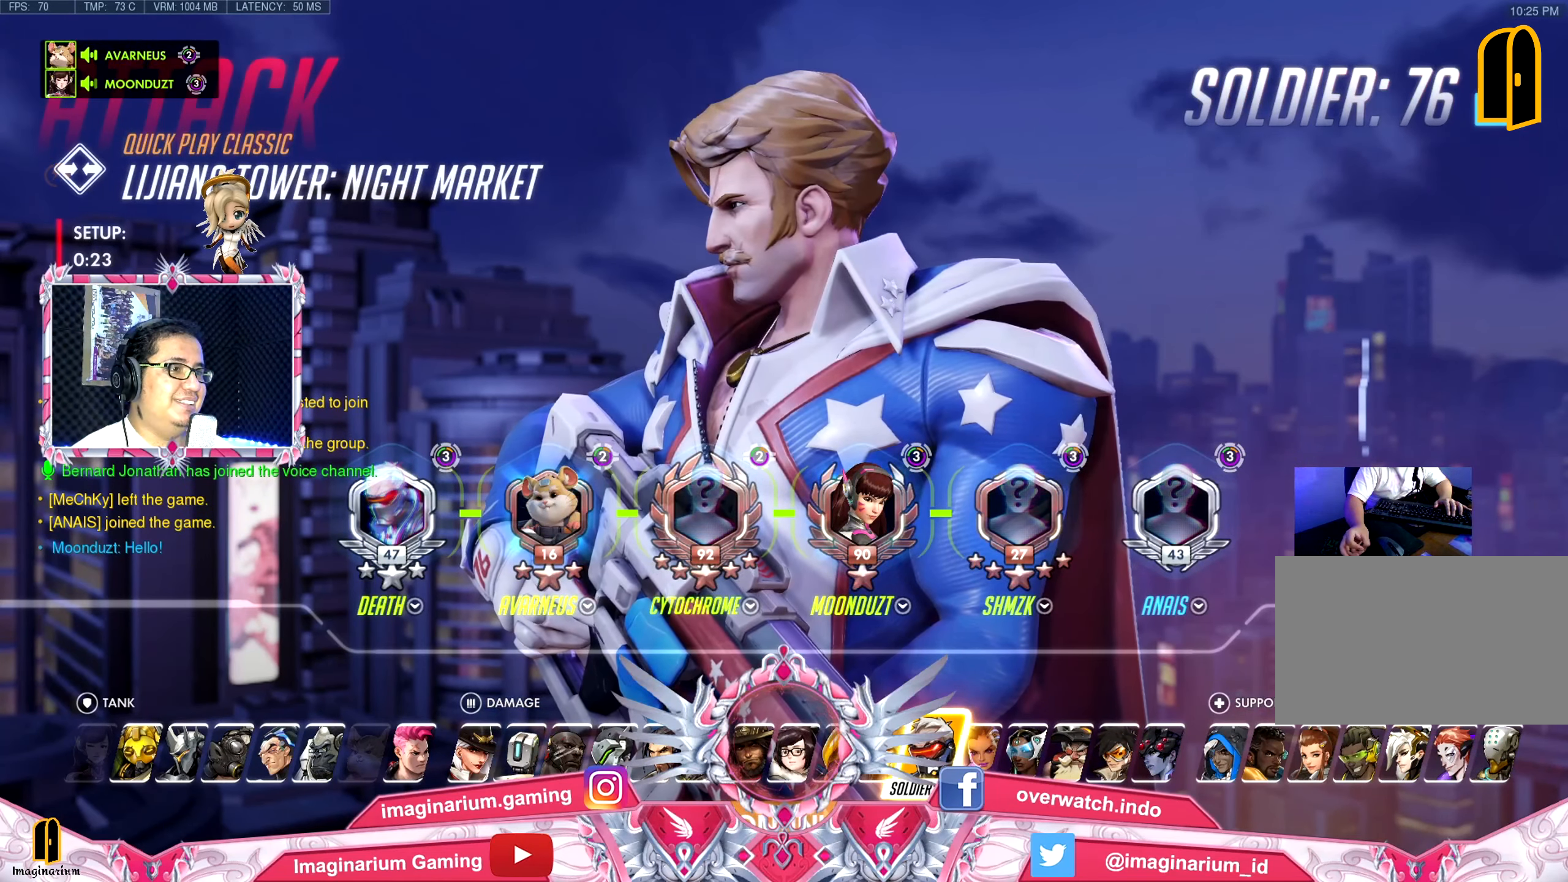
{"keys": ["w"], "mouse": [], "events": []}
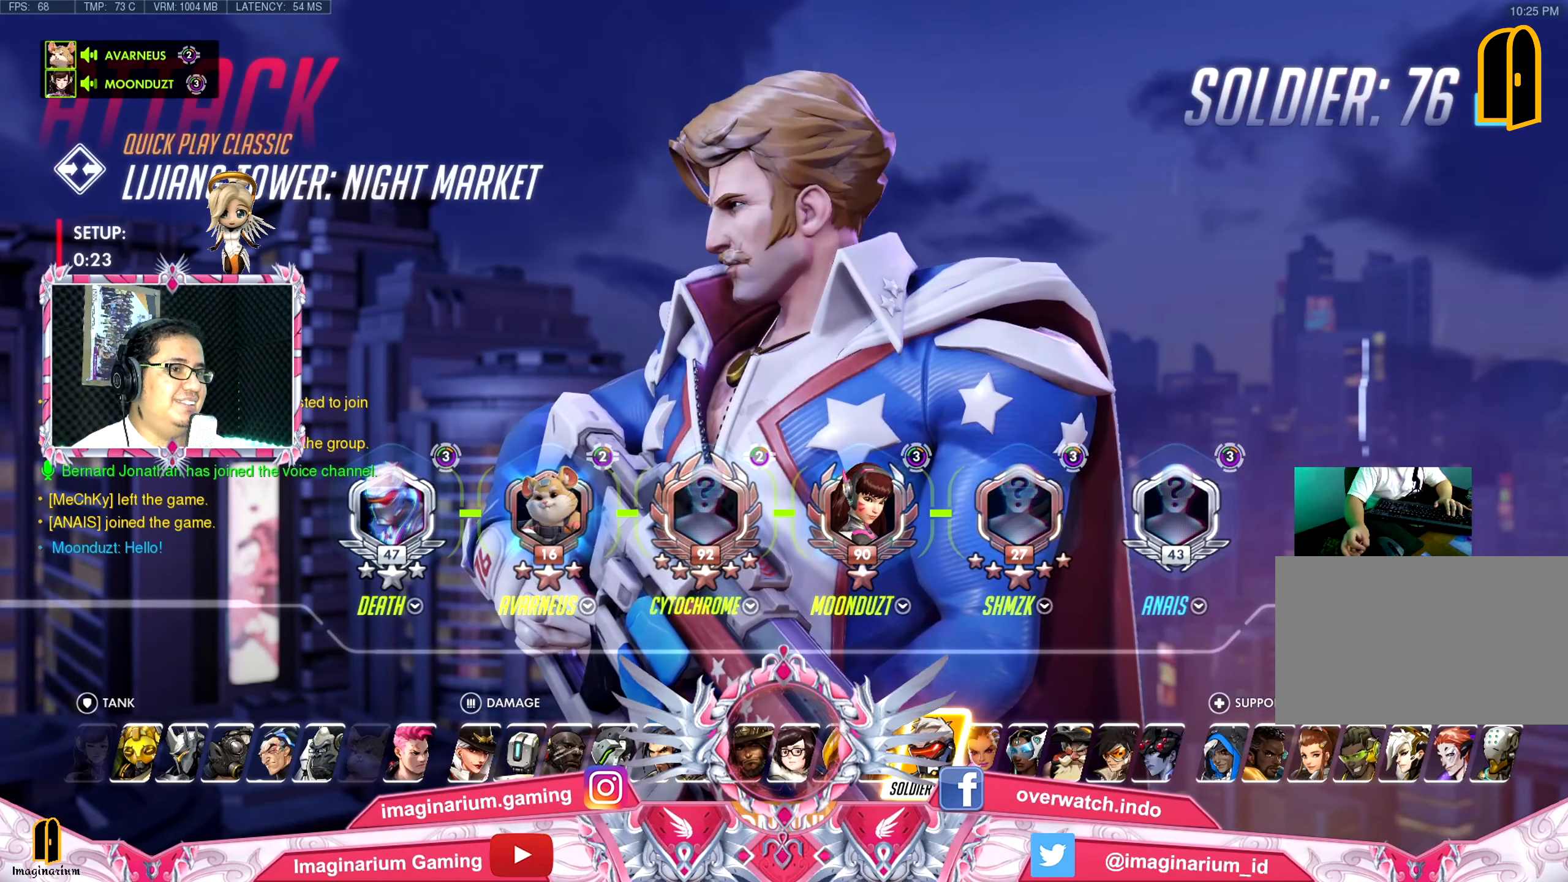
{"keys": ["w"], "mouse": [], "events": []}
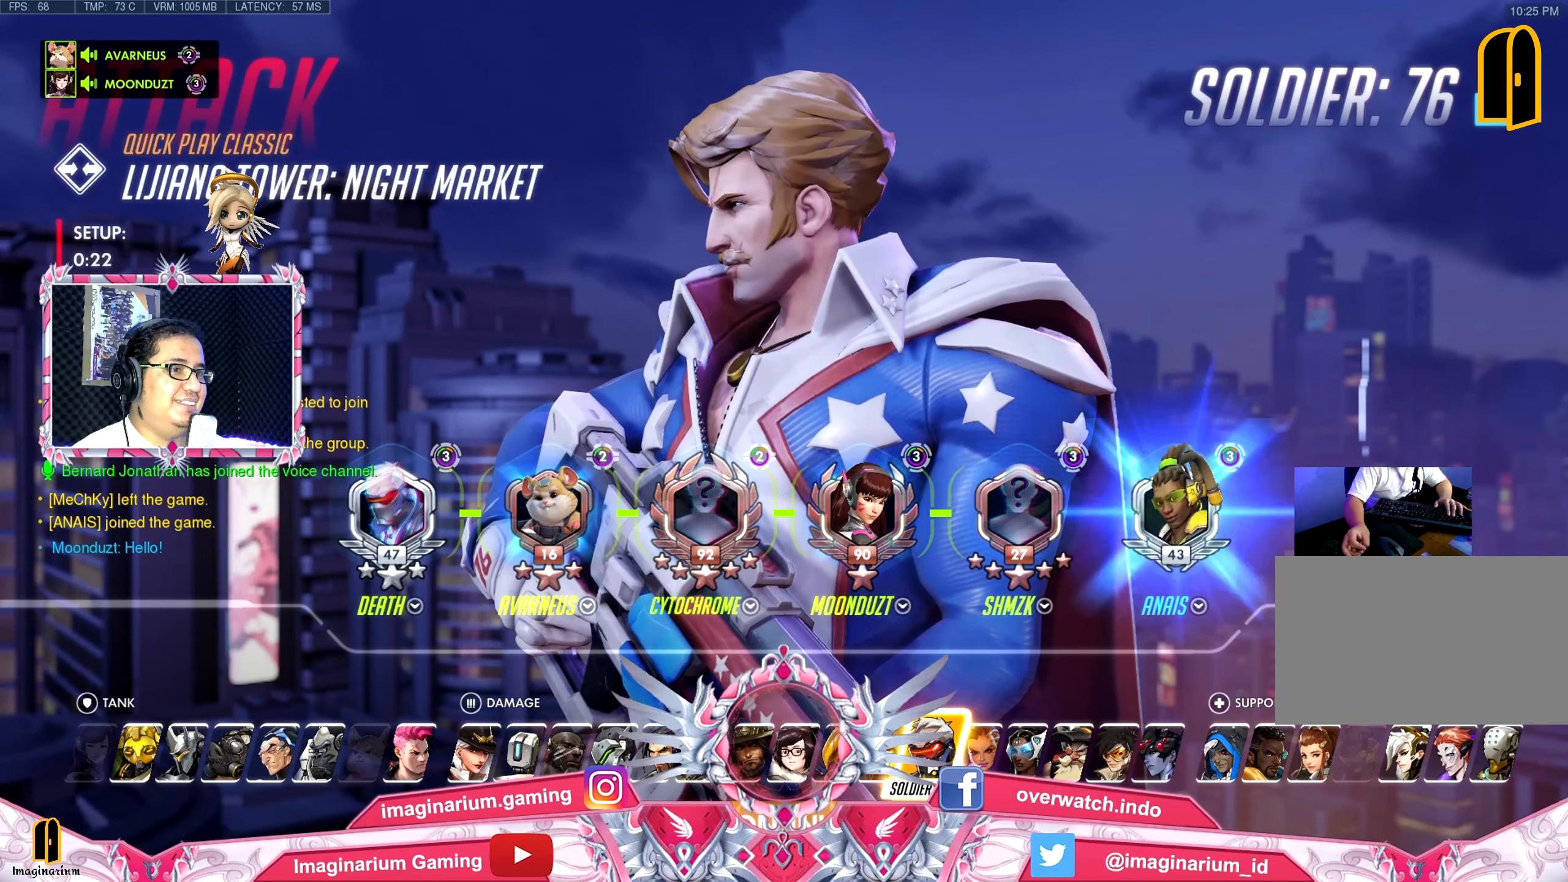
{"keys": ["w"], "mouse": [], "events": []}
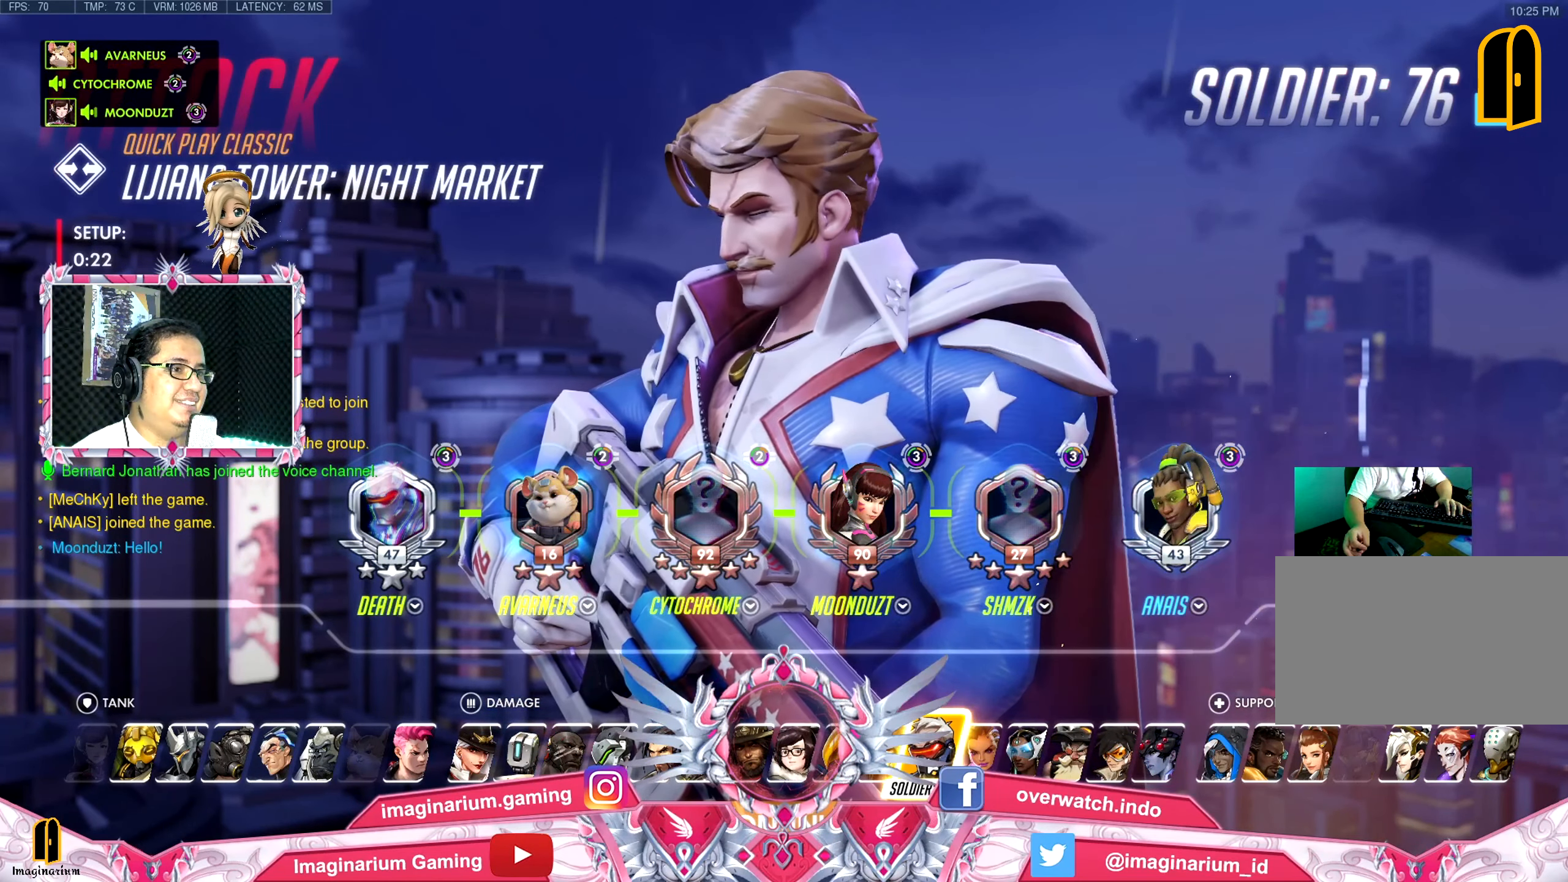
{"keys": ["w"], "mouse": [], "events": []}
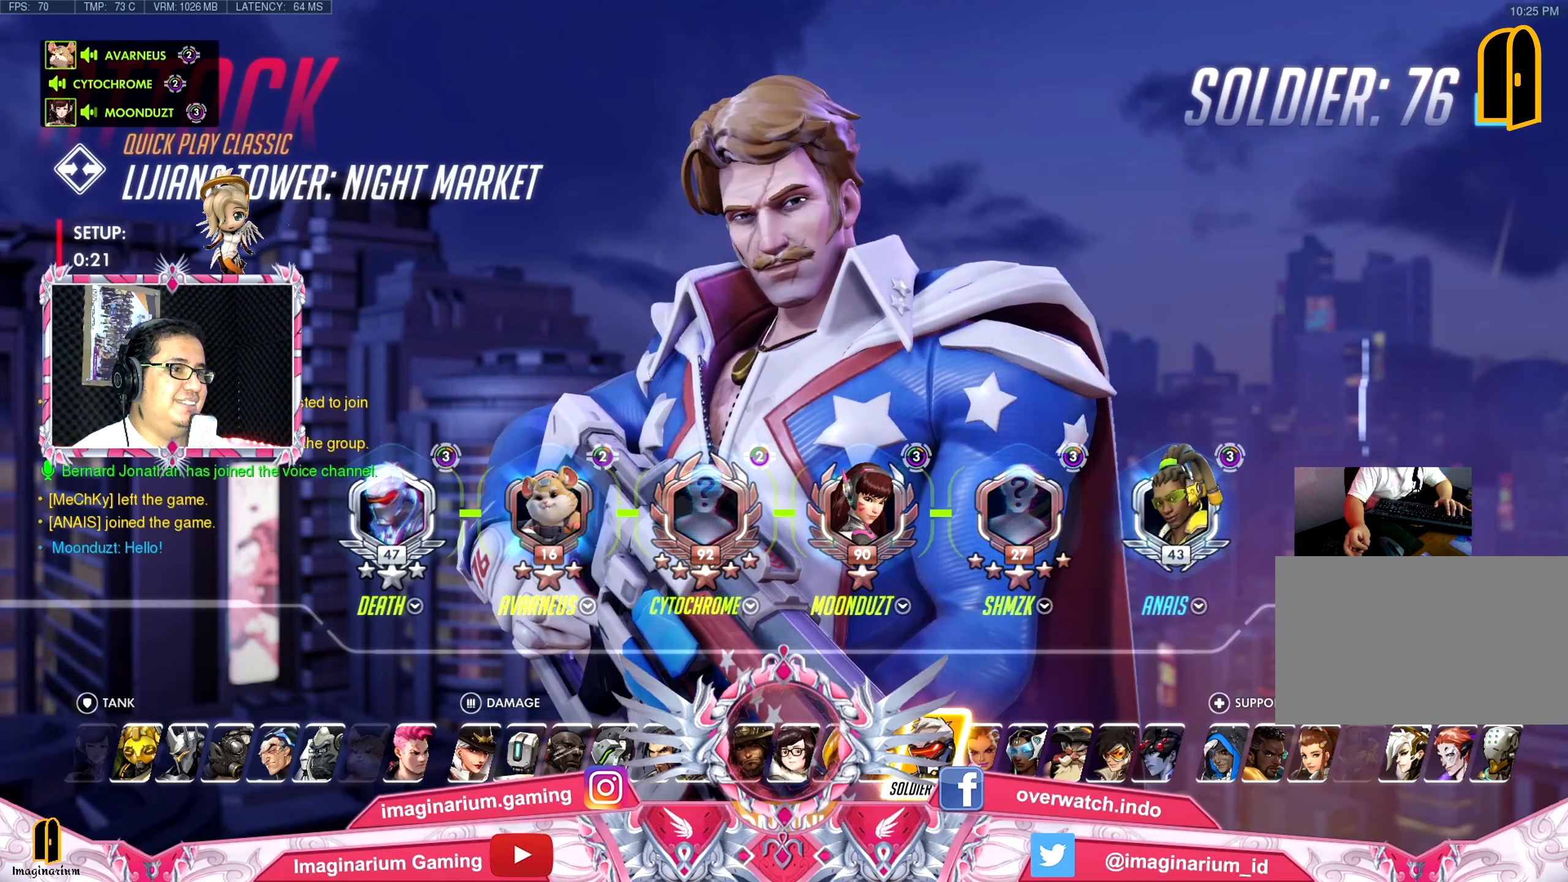
{"keys": ["w"], "mouse": [], "events": []}
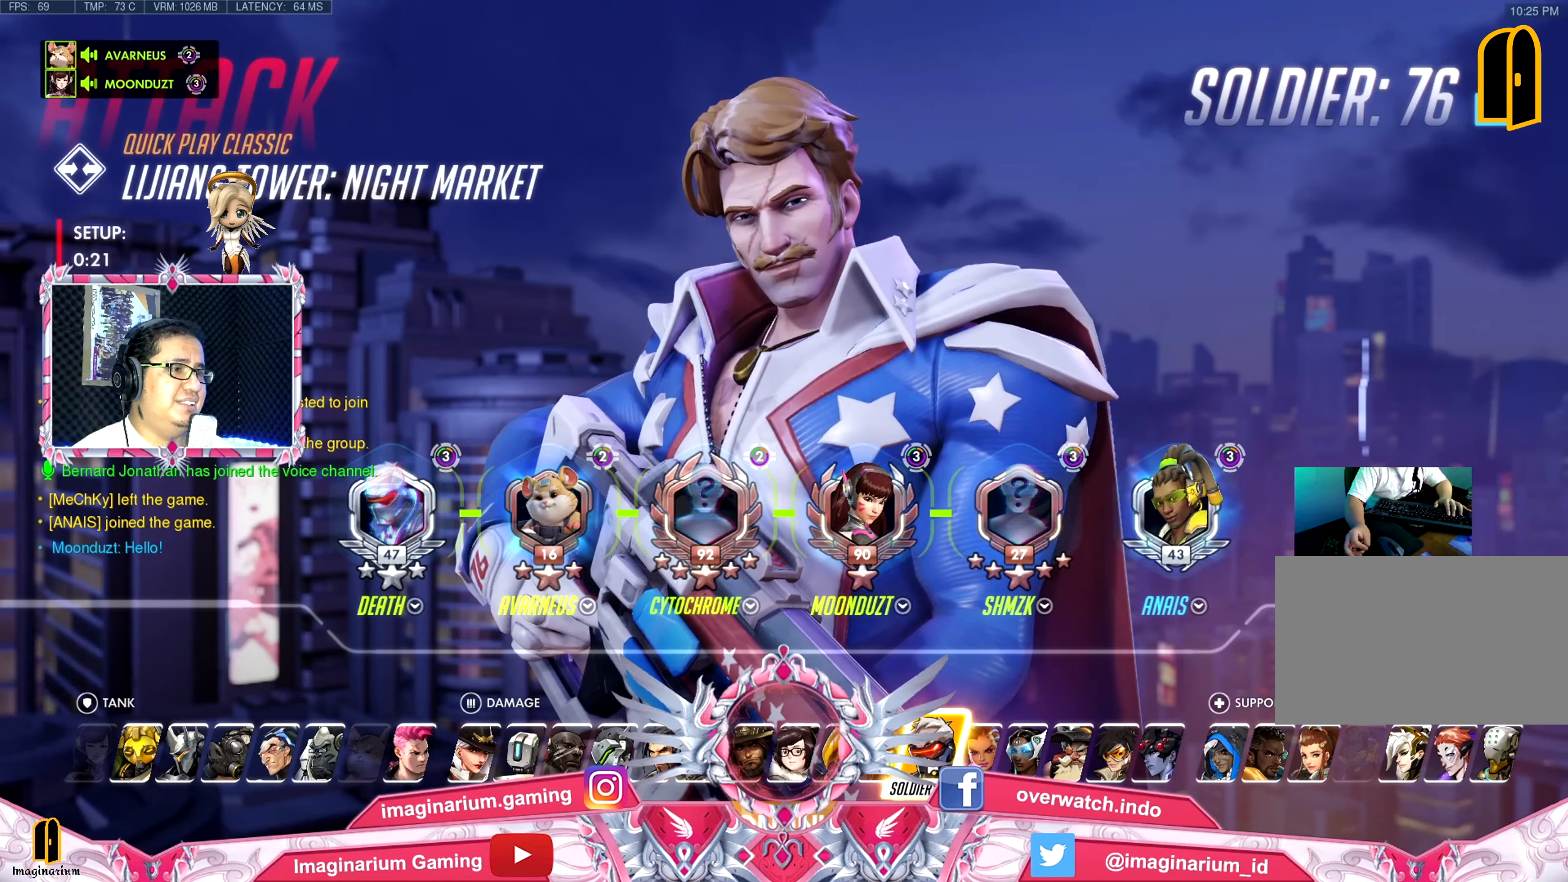
{"keys": ["w"], "mouse": [], "events": []}
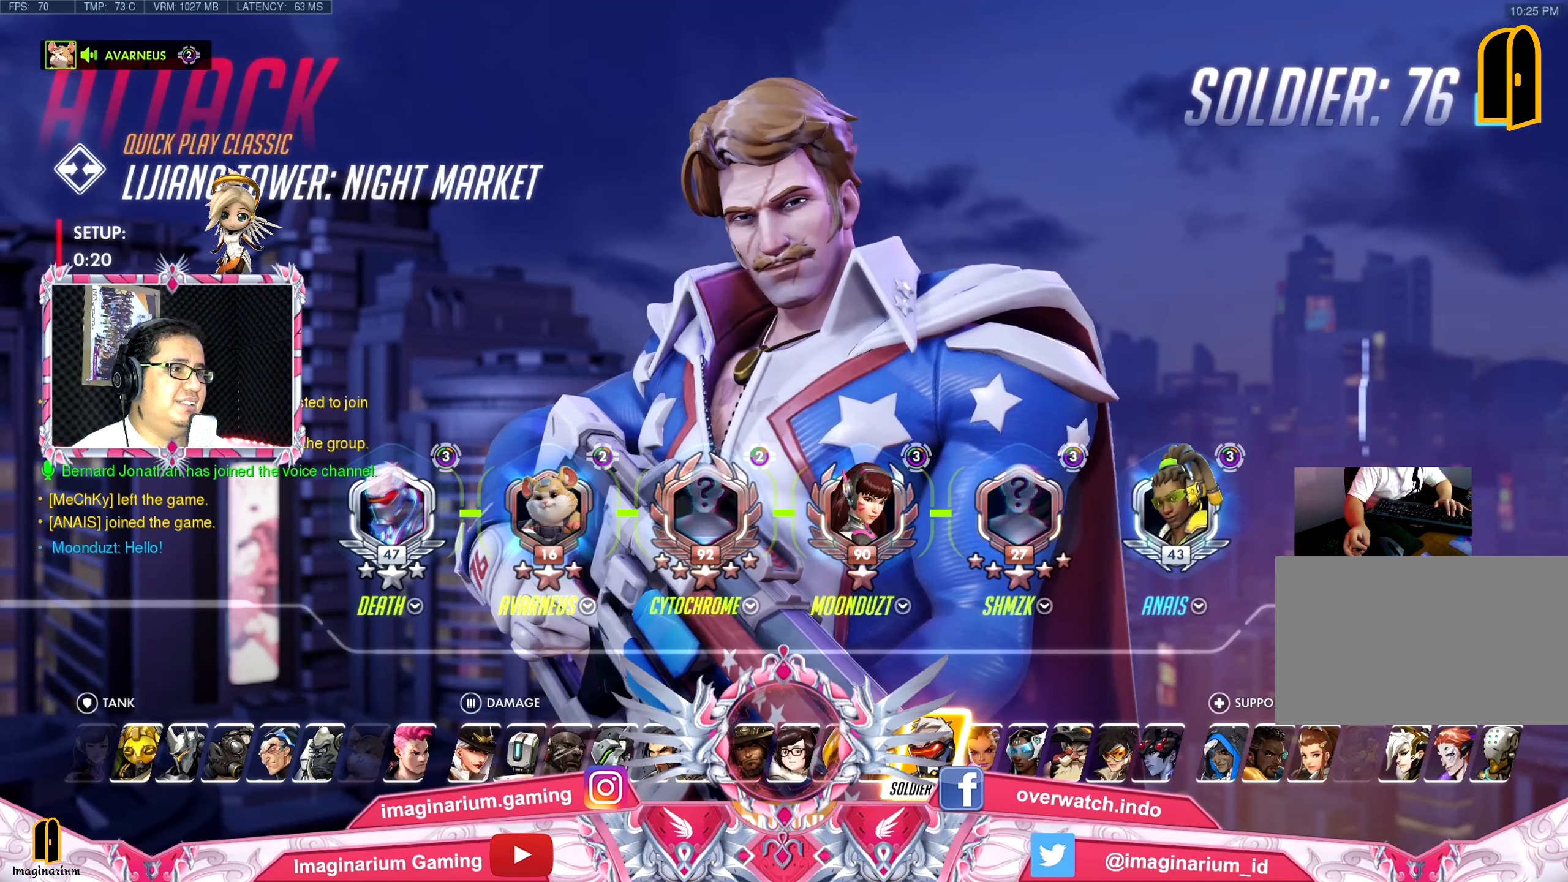
{"keys": ["w"], "mouse": [], "events": []}
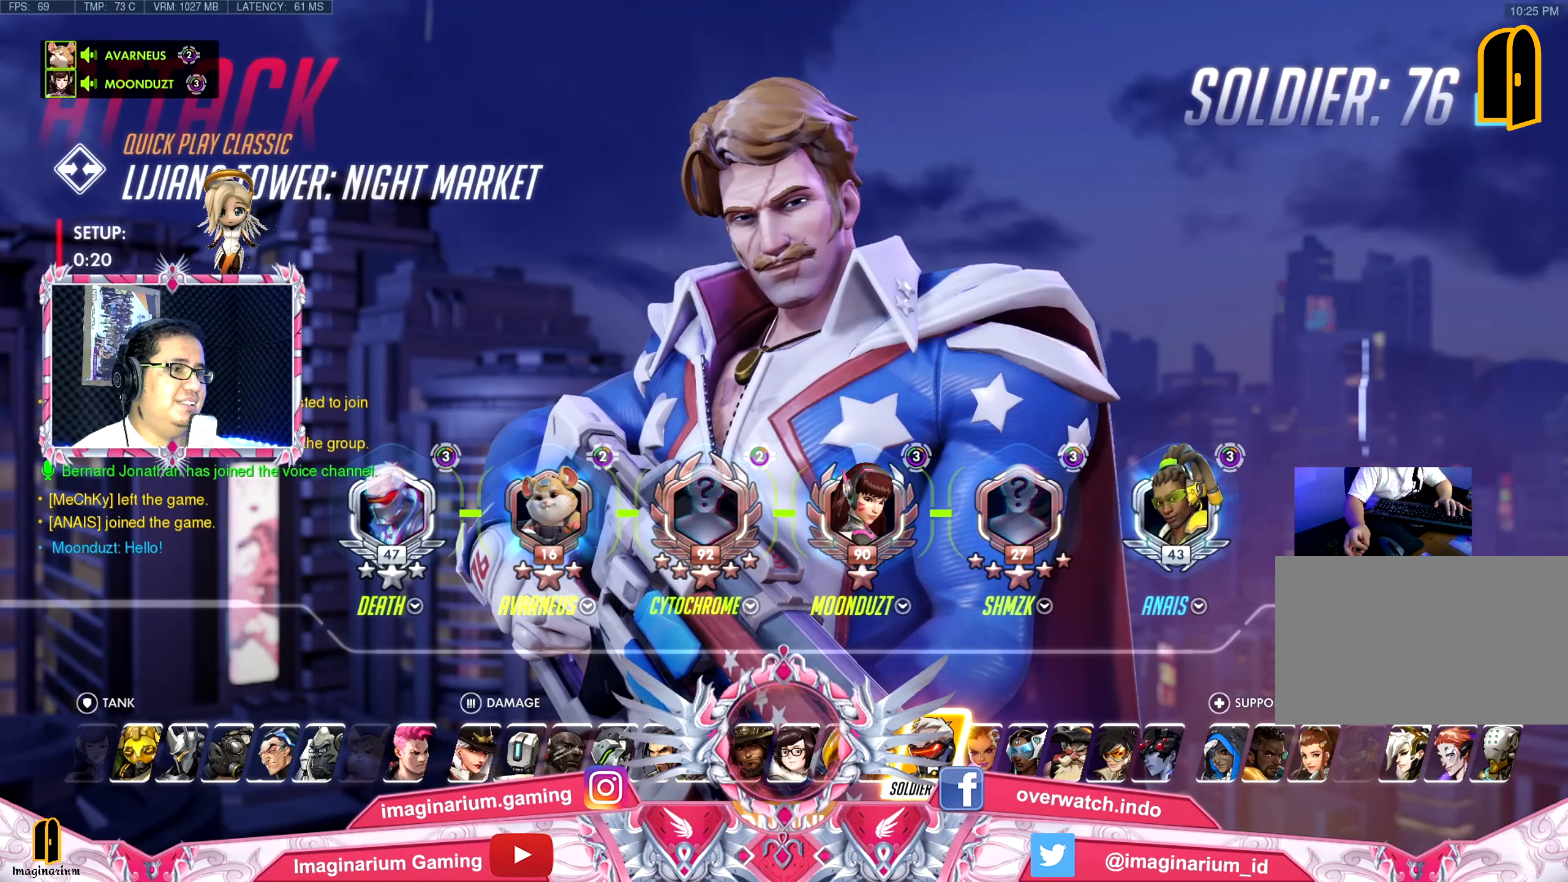
{"keys": ["w"], "mouse": [], "events": []}
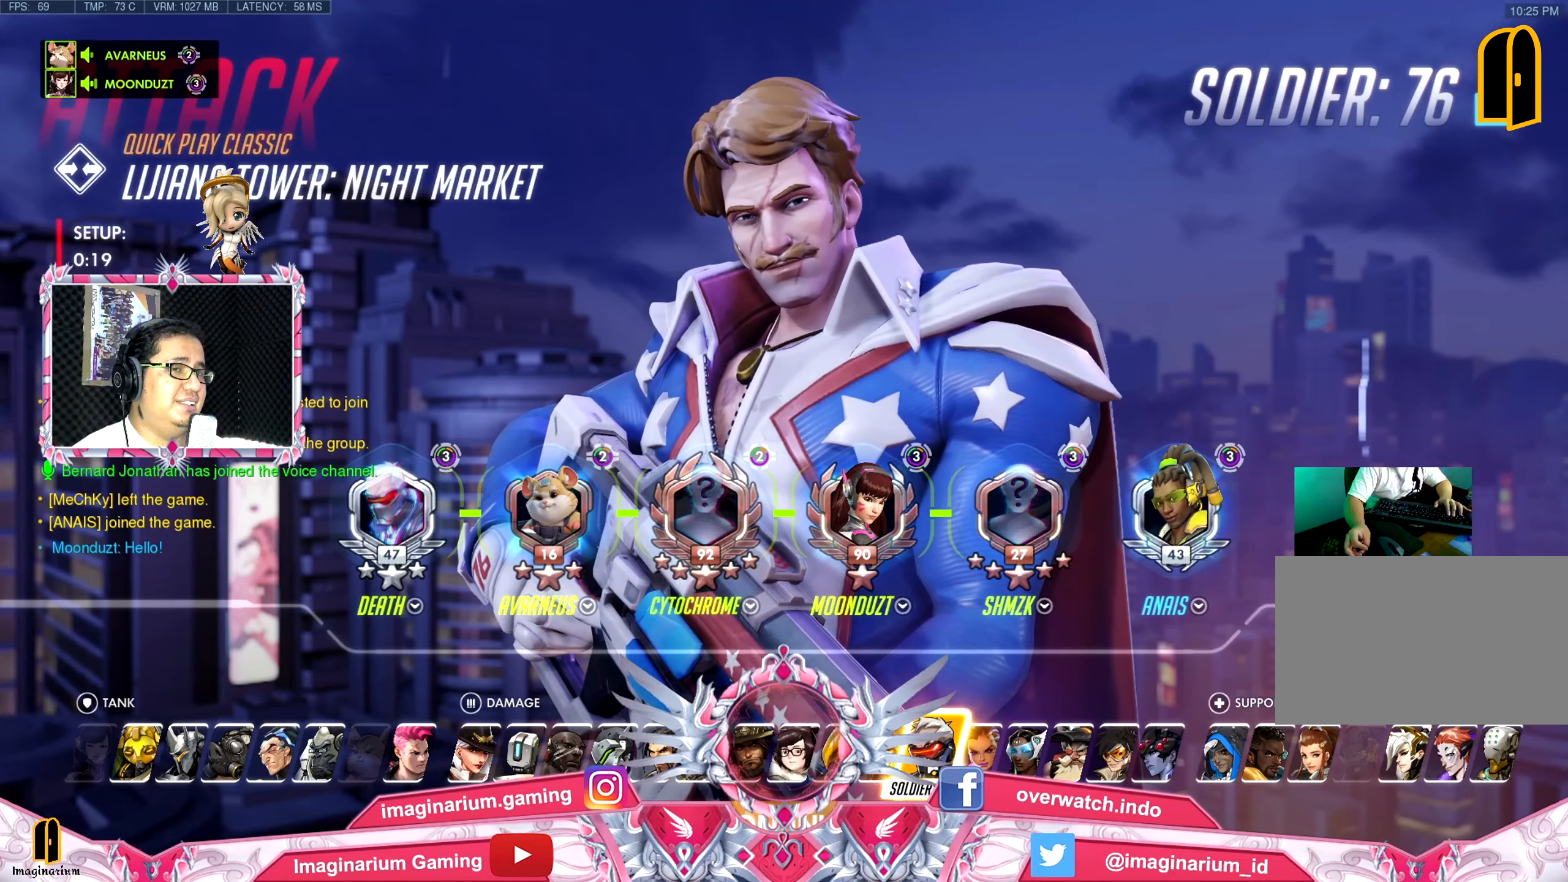
{"keys": ["w"], "mouse": [], "events": []}
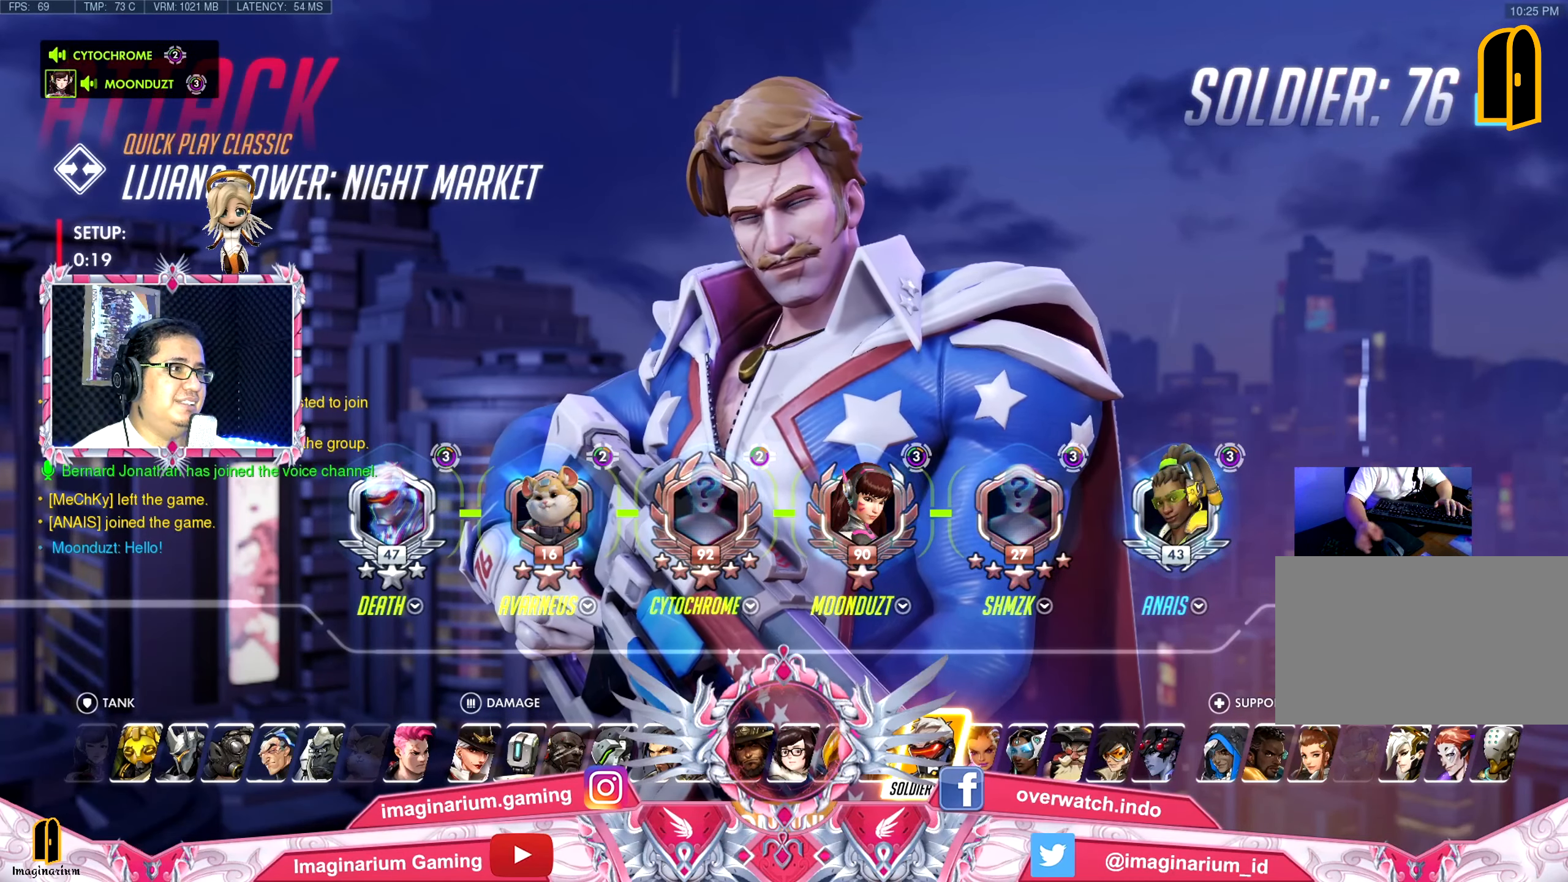
{"keys": ["w"], "mouse": [], "events": []}
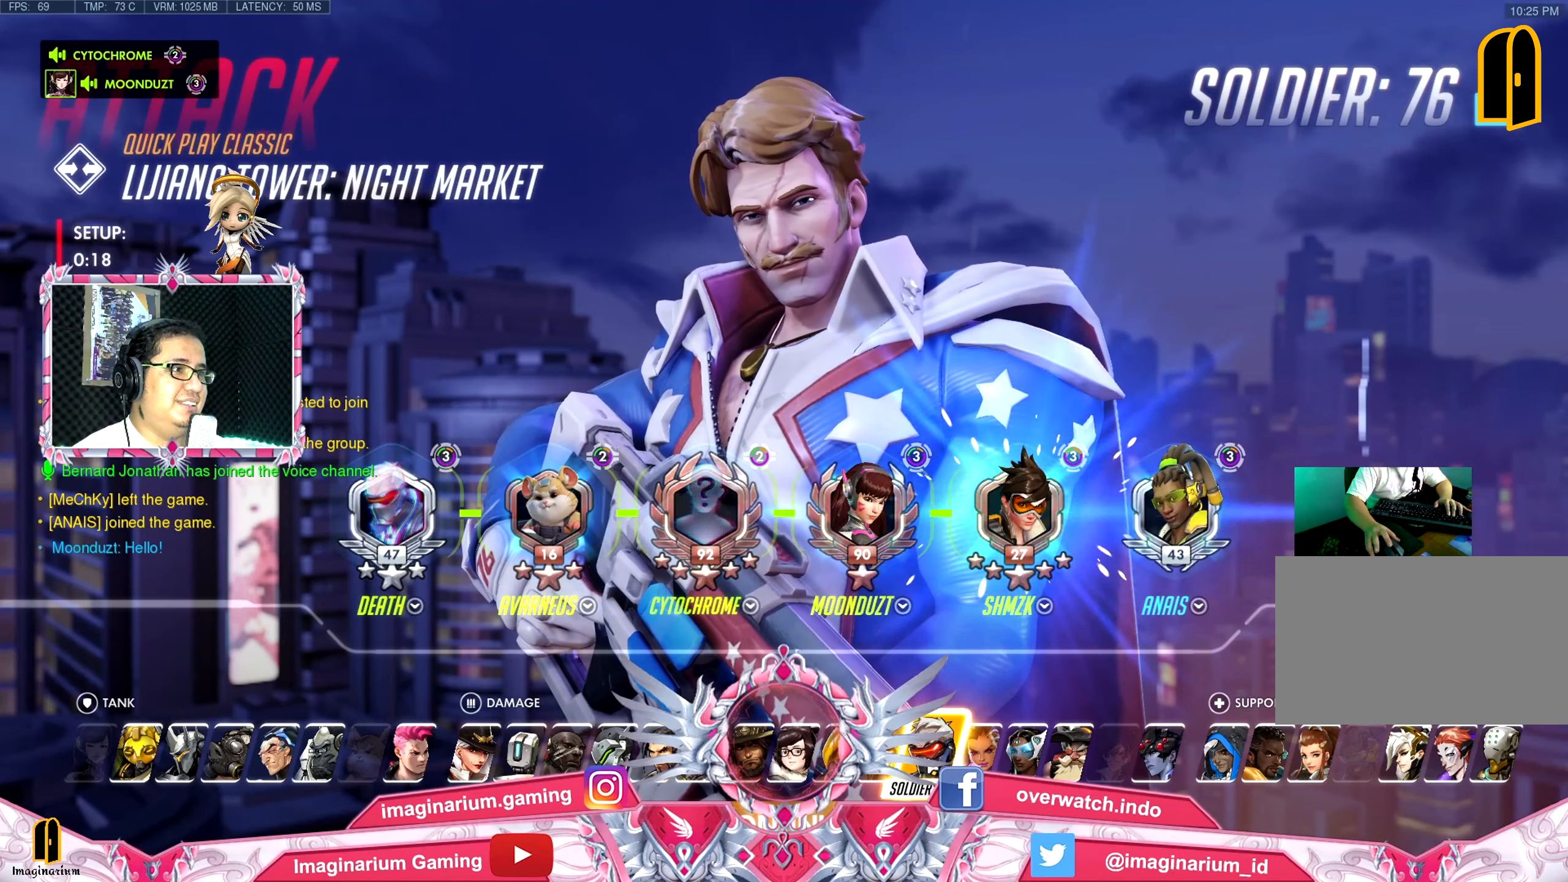
{"keys": ["w"], "mouse": [], "events": []}
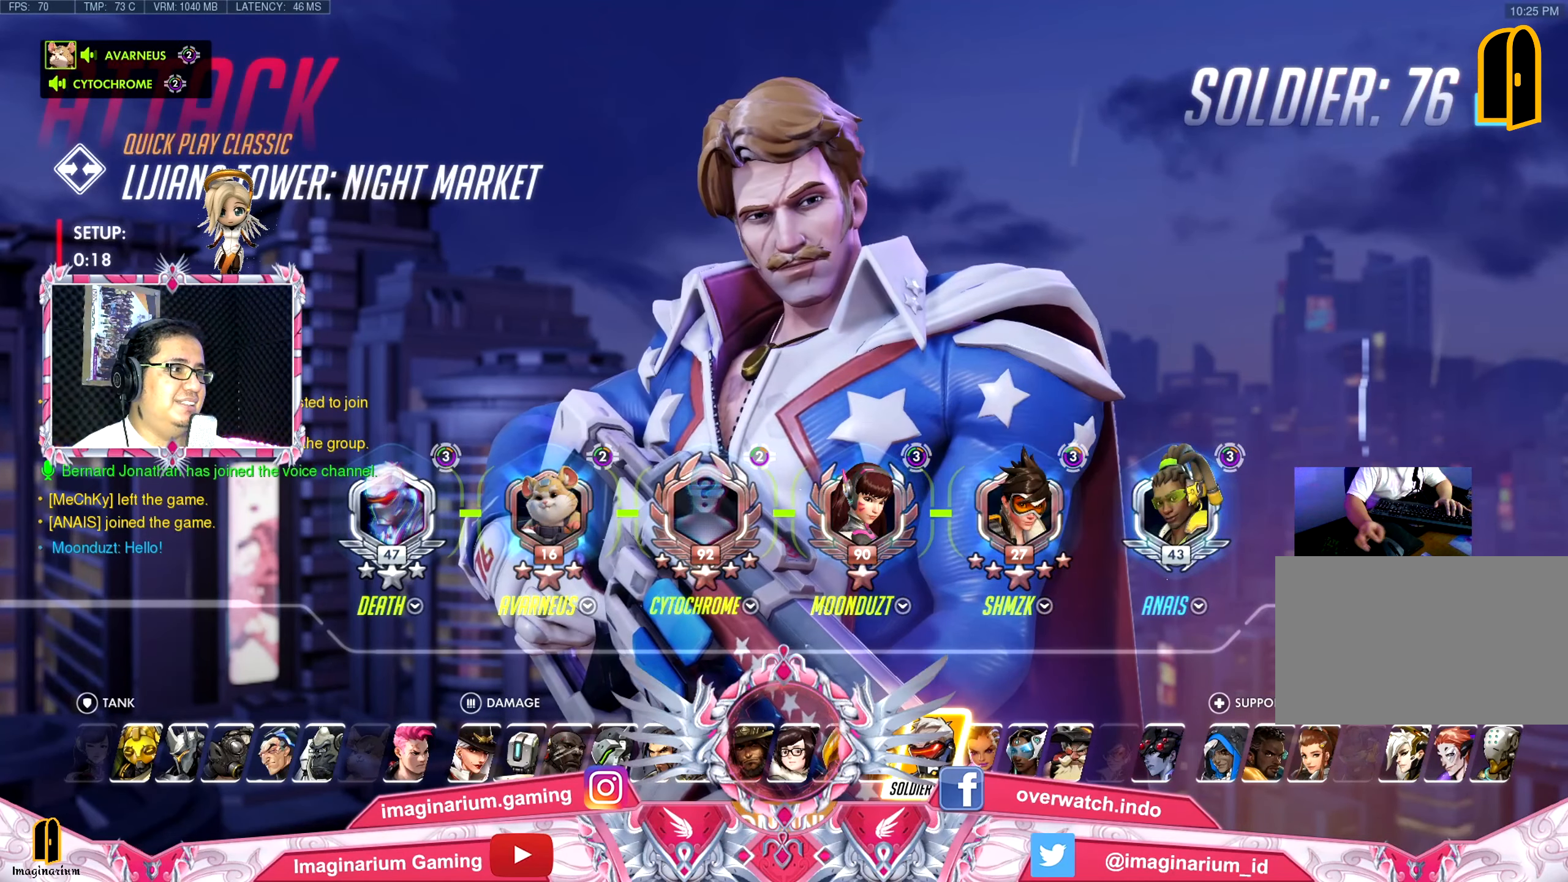
{"keys": ["w"], "mouse": [], "events": []}
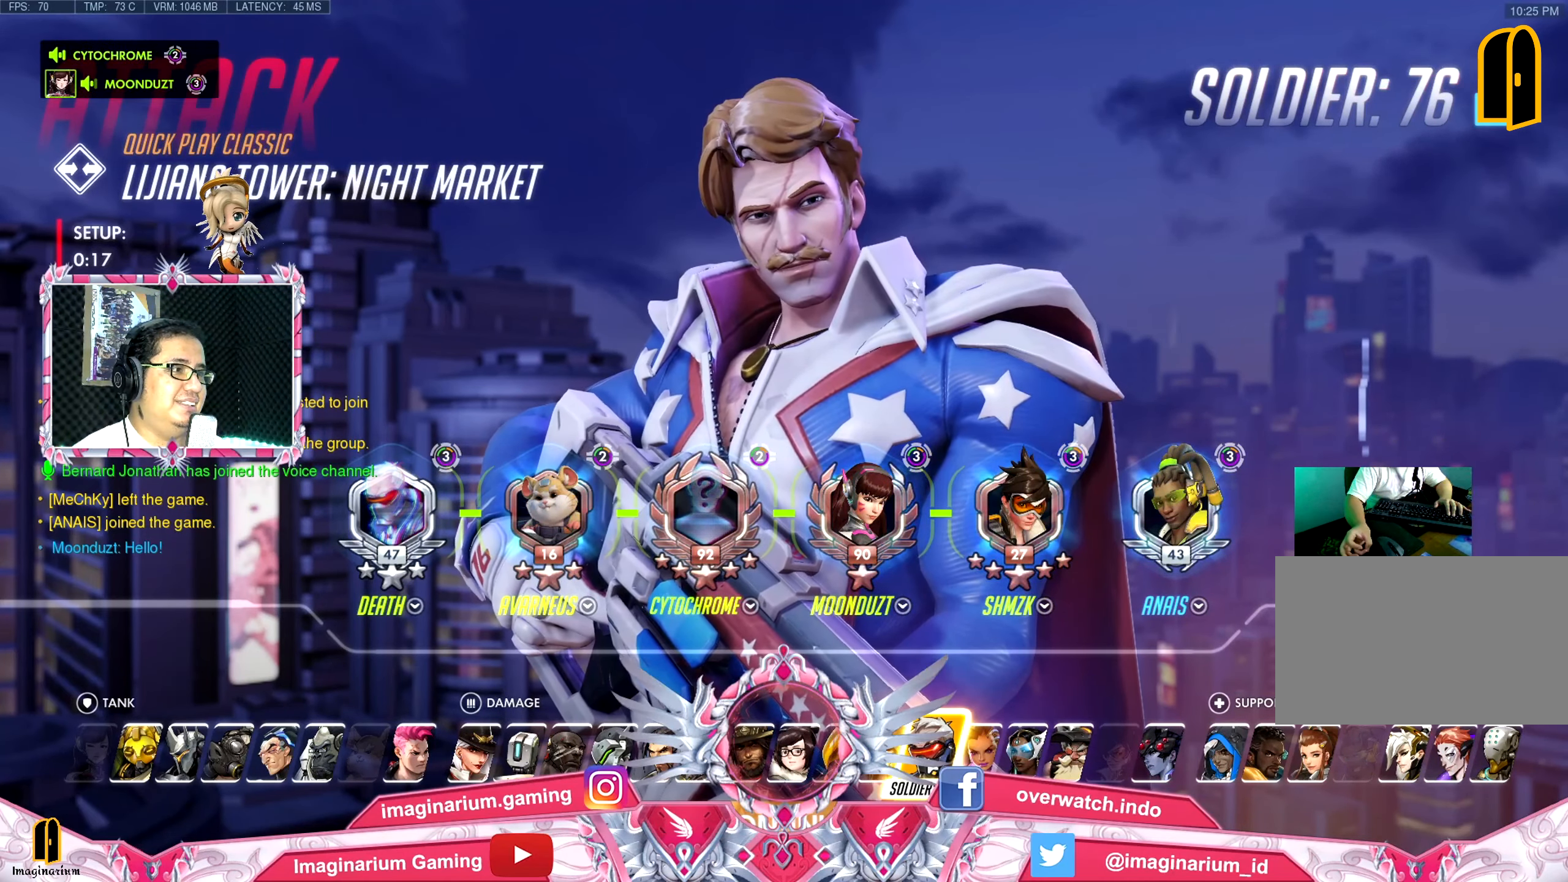
{"keys": ["w"], "mouse": [], "events": []}
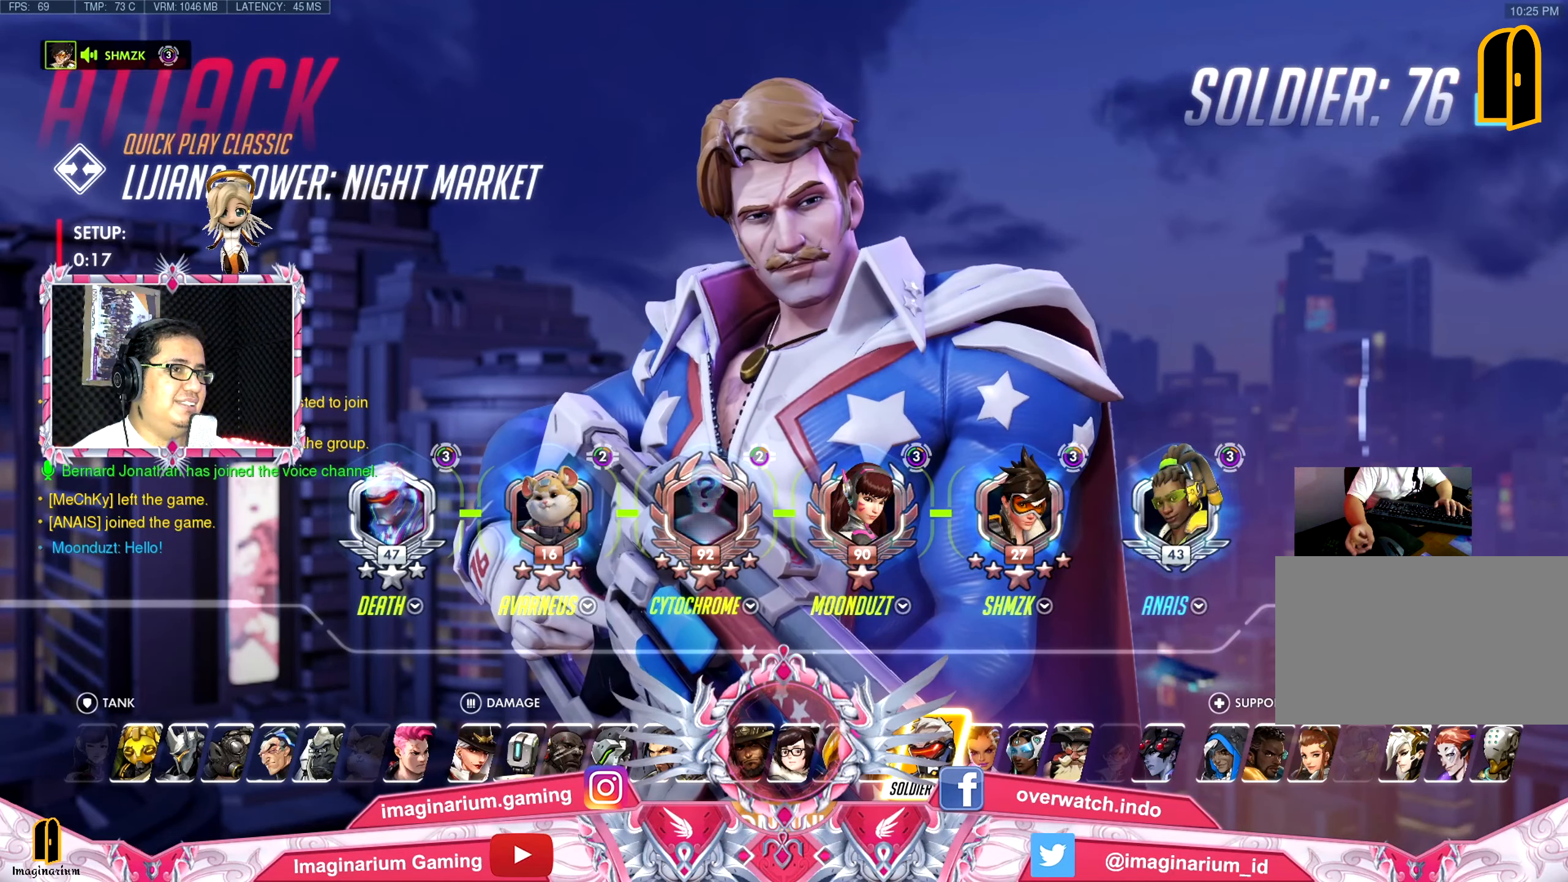
{"keys": ["w"], "mouse": [], "events": []}
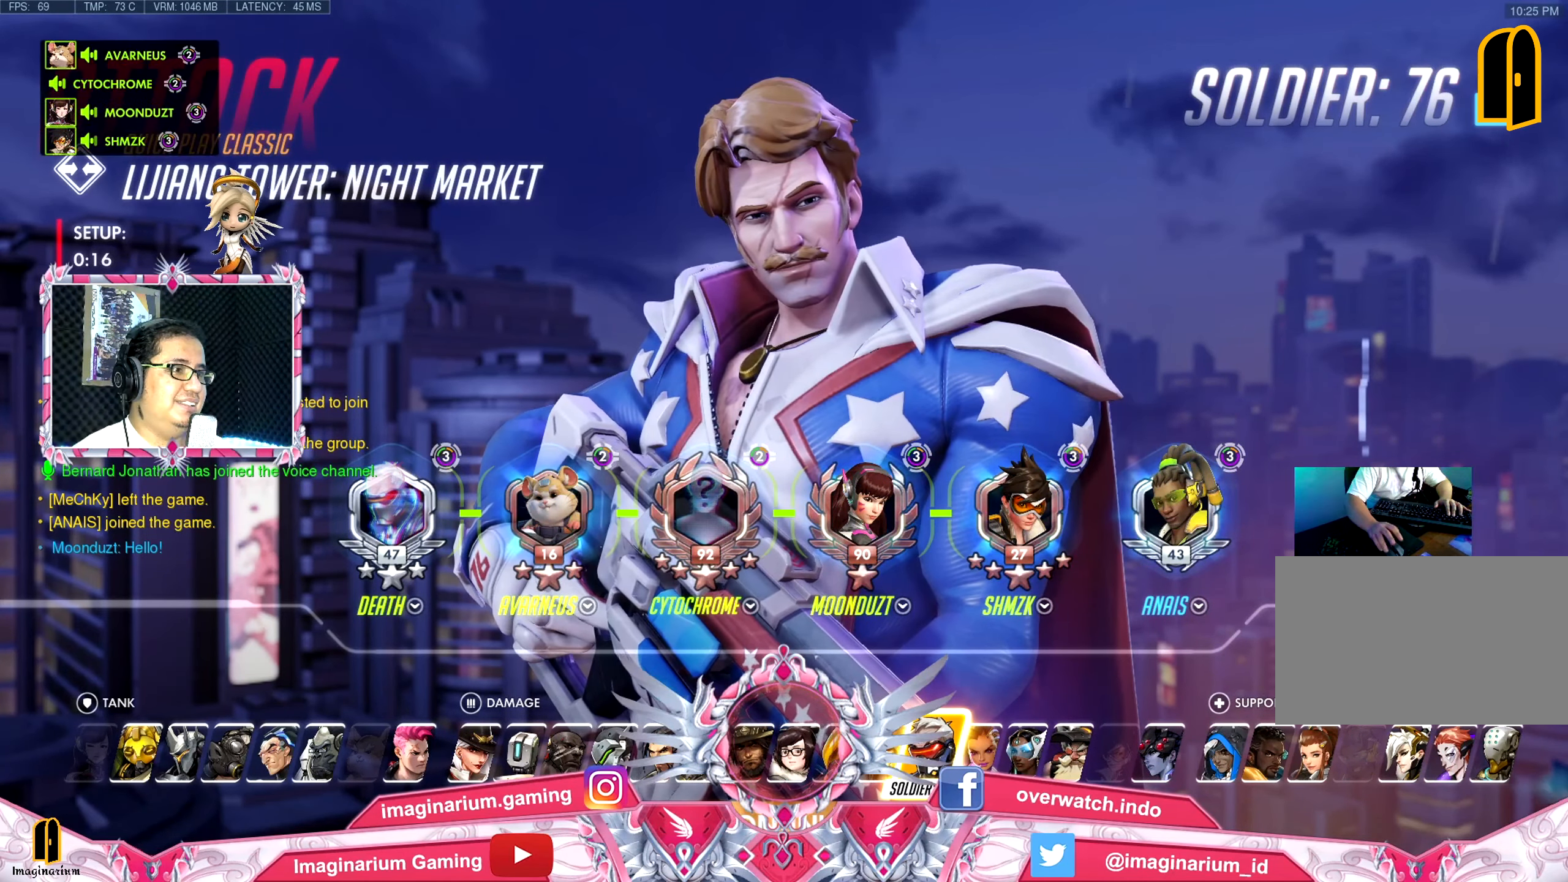
{"keys": ["w"], "mouse": [], "events": []}
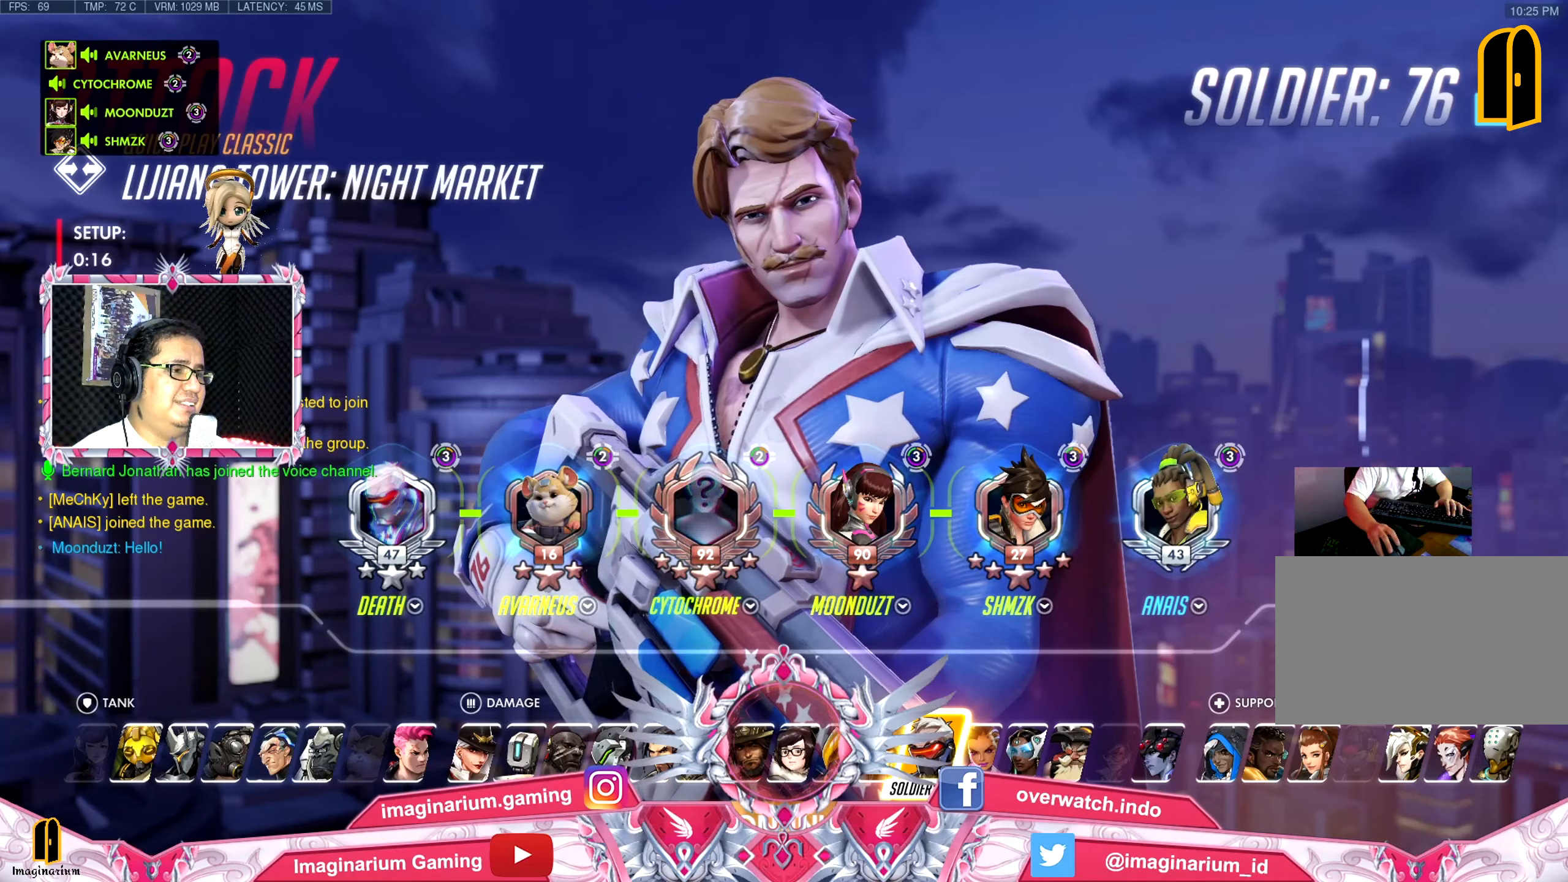
{"keys": ["w"], "mouse": [], "events": []}